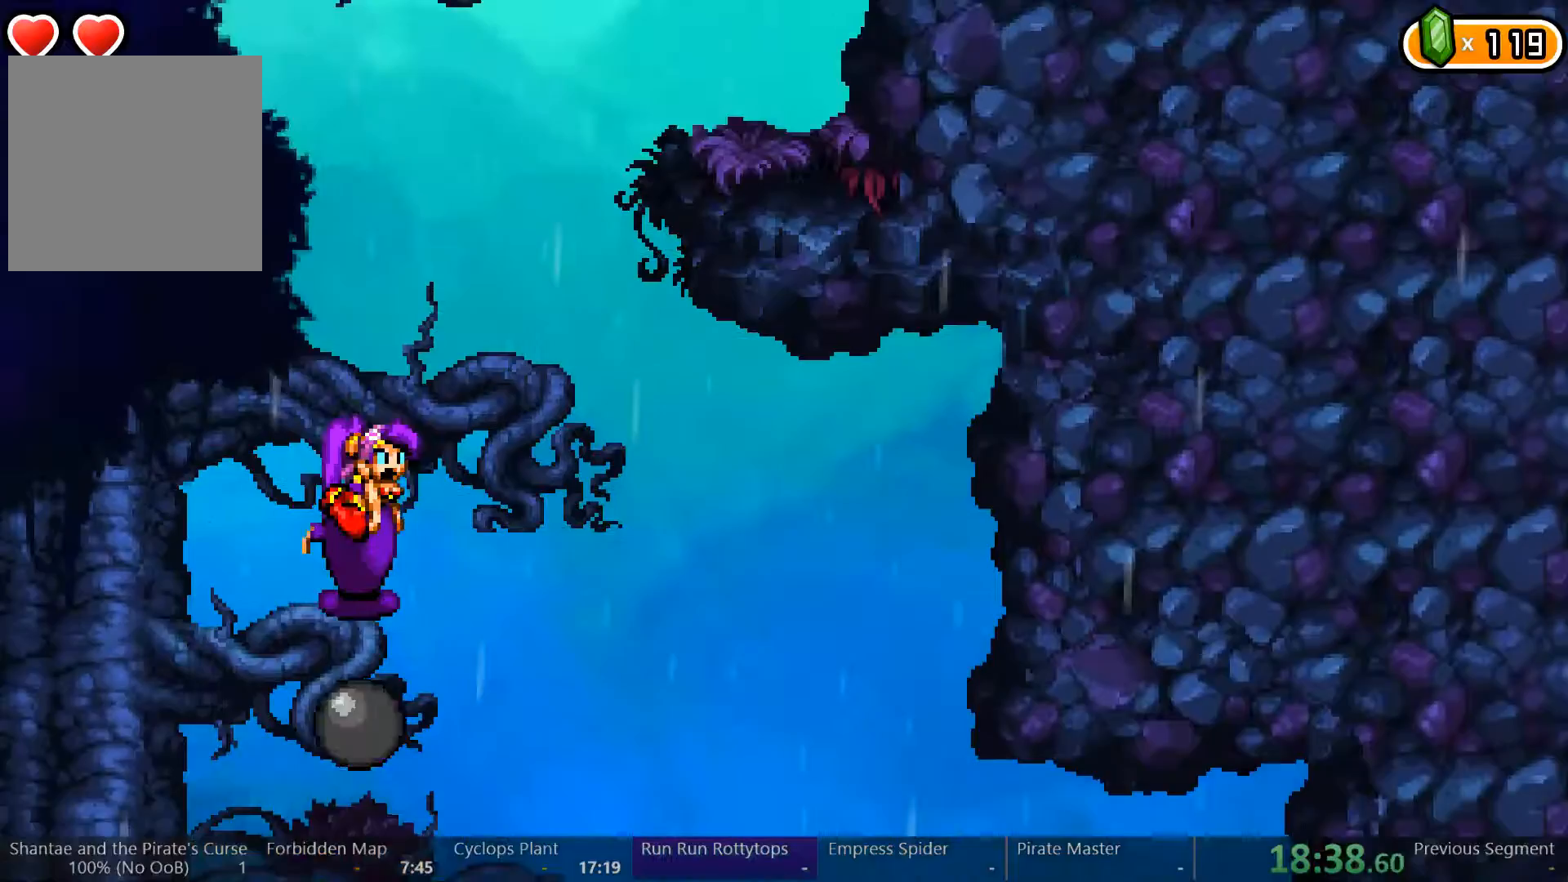
Gameplay with a controller (Xbox layout); each line is a JSON object with the inputs held at the frame after it (dt_ms = milliseconds from this image to that frame). "events" lists button and stick changes between this image and that frame as [ms after this image, input, new state], when the widget could be followed in between. Not read: L3 R3 START.
{"dt_ms": 500, "buttons": ["A"], "left_stick": "center", "right_stick": "center", "events": []}
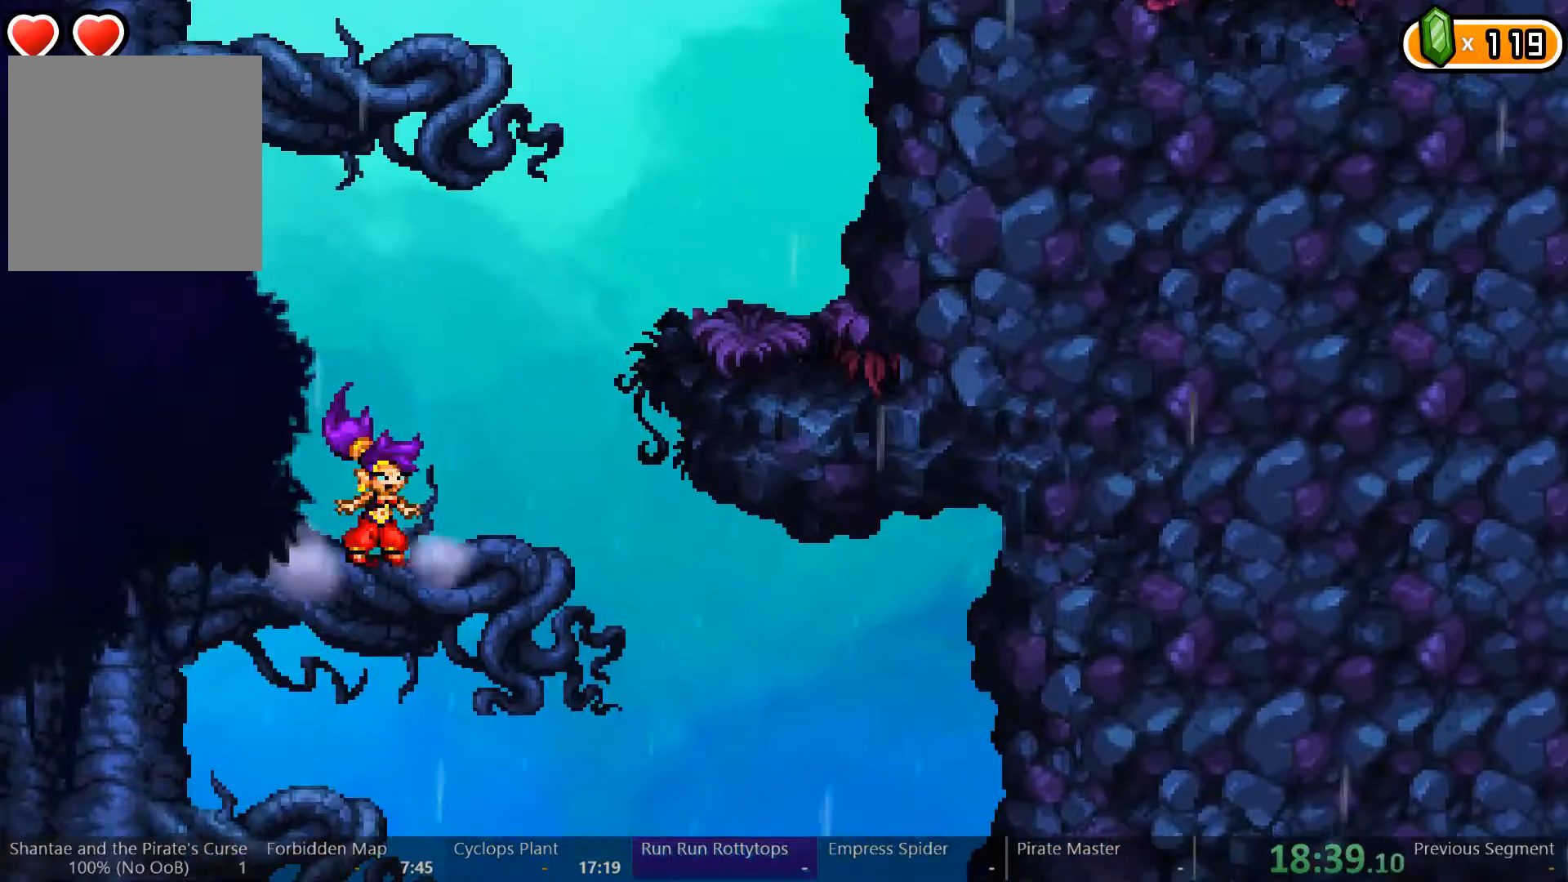
{"dt_ms": 500, "buttons": [], "left_stick": "center", "right_stick": "center", "events": [[33, "A", "up"], [33, "DPAD_RIGHT", "down"], [133, "A", "down"], [133, "DPAD_RIGHT", "up"], [367, "A", "up"]]}
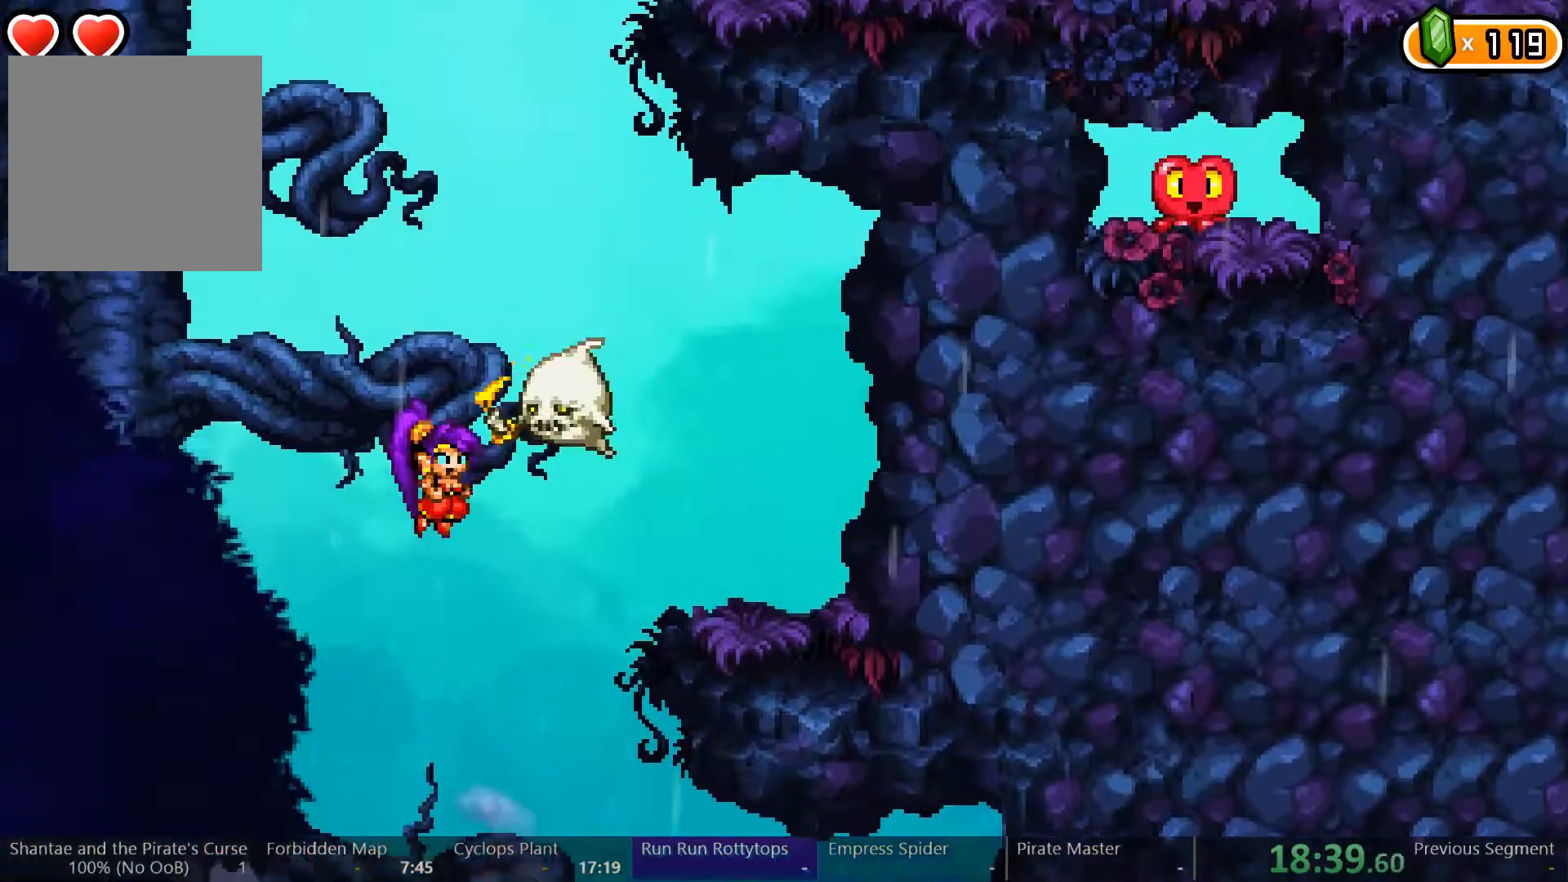
{"dt_ms": 500, "buttons": ["A", "DPAD_RIGHT"], "left_stick": "center", "right_stick": "center", "events": [[33, "A", "down"], [333, "A", "up"], [367, "A", "down"], [433, "DPAD_RIGHT", "down"]]}
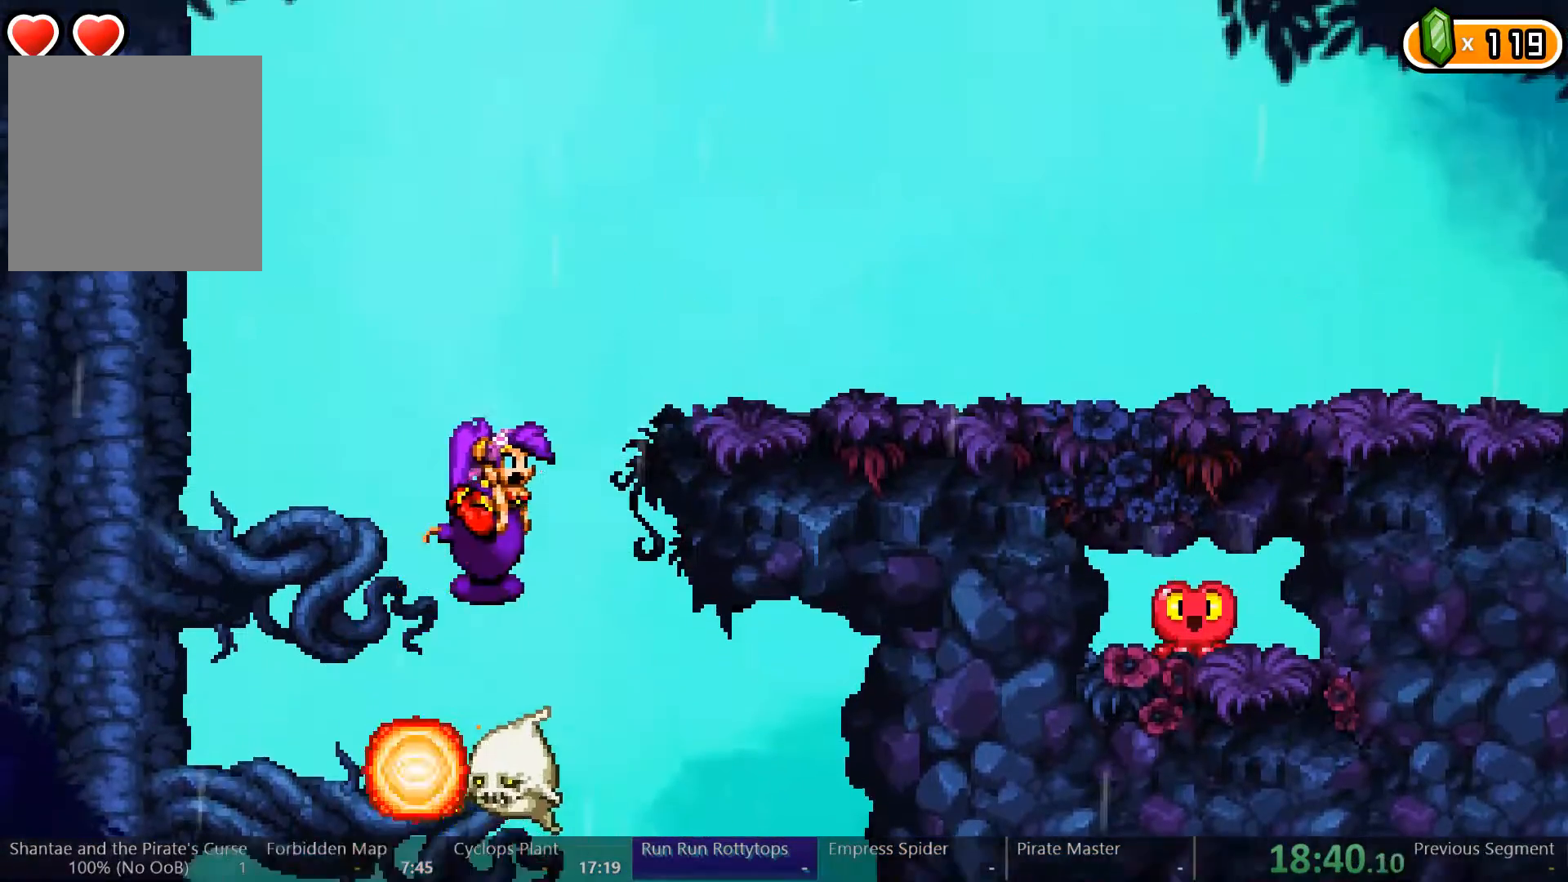
{"dt_ms": 500, "buttons": ["DPAD_RIGHT"], "left_stick": "center", "right_stick": "center", "events": [[100, "A", "up"], [300, "A", "down"], [367, "A", "up"]]}
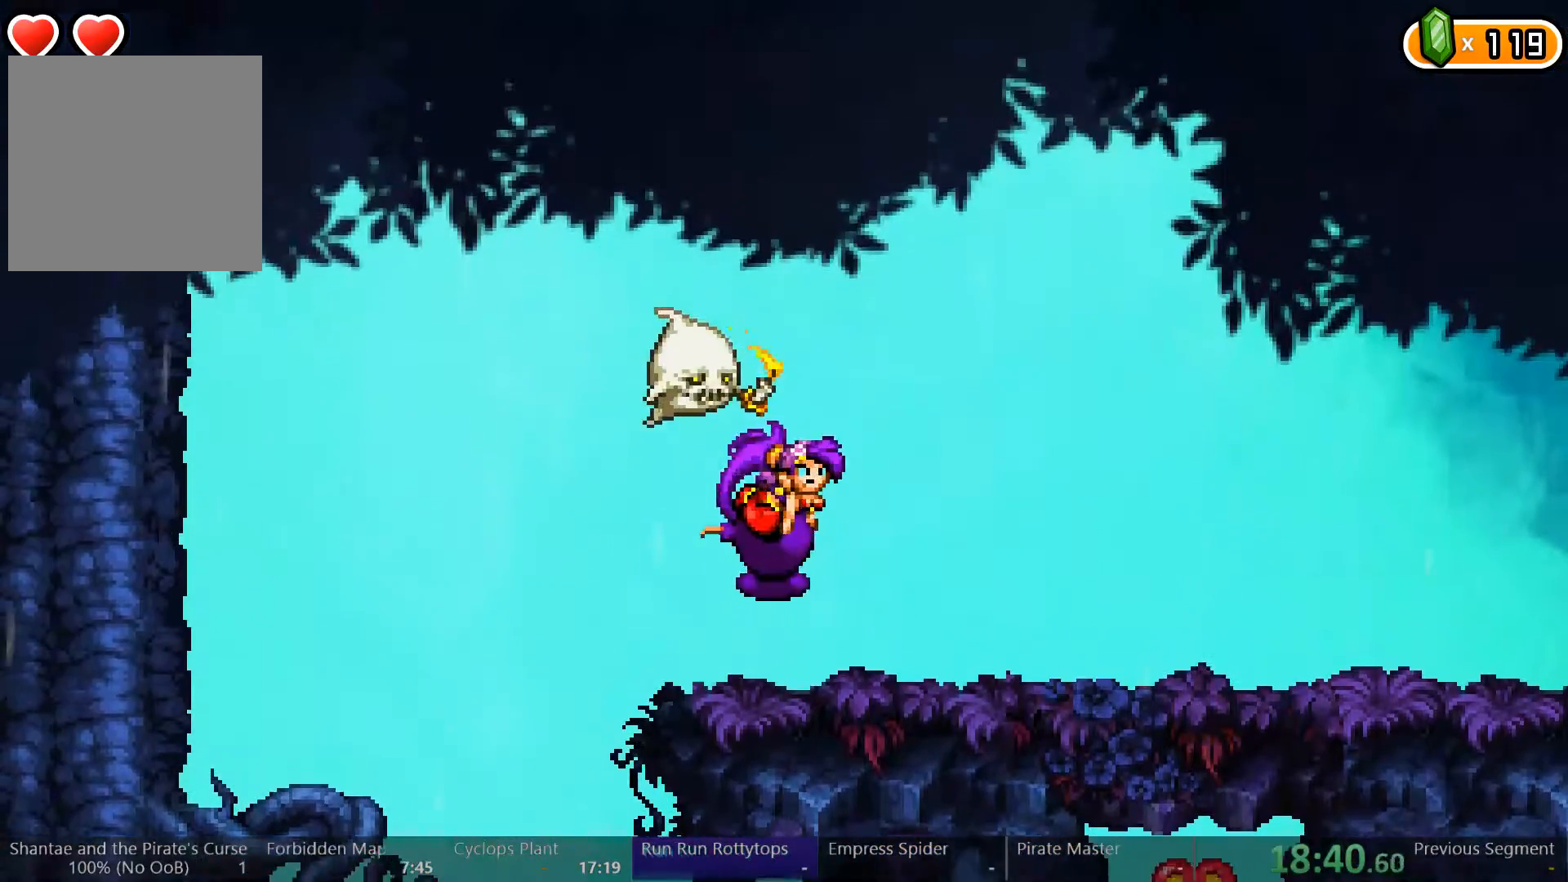
{"dt_ms": 500, "buttons": ["DPAD_RIGHT"], "left_stick": "center", "right_stick": "center", "events": [[433, "A", "down"], [500, "A", "up"]]}
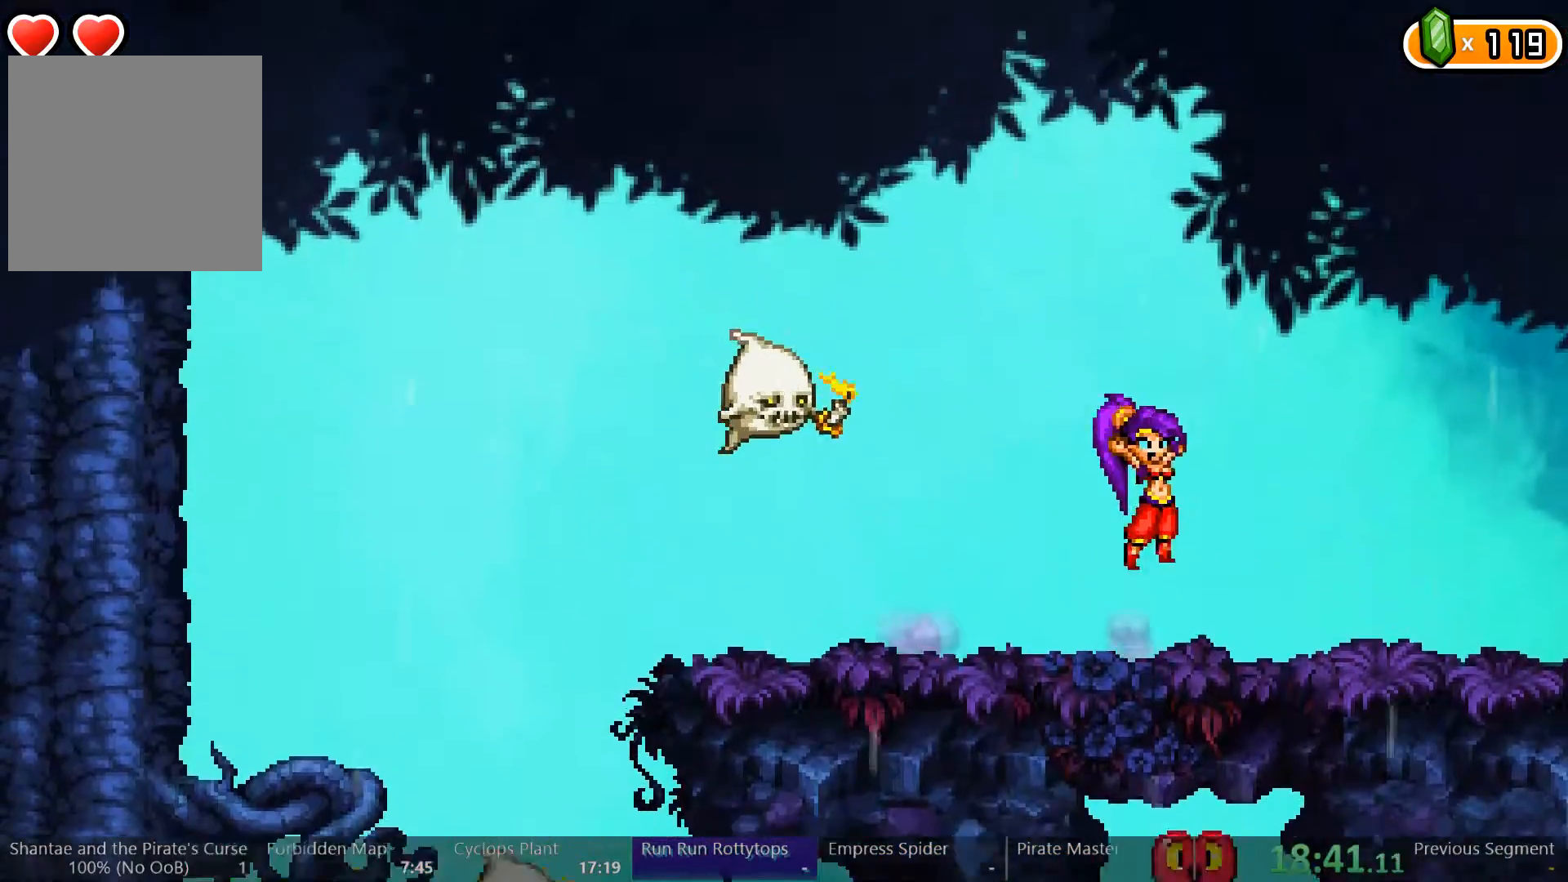
{"dt_ms": 500, "buttons": ["L2"], "left_stick": "center", "right_stick": "center", "events": [[167, "L2", "down"], [200, "DPAD_RIGHT", "up"]]}
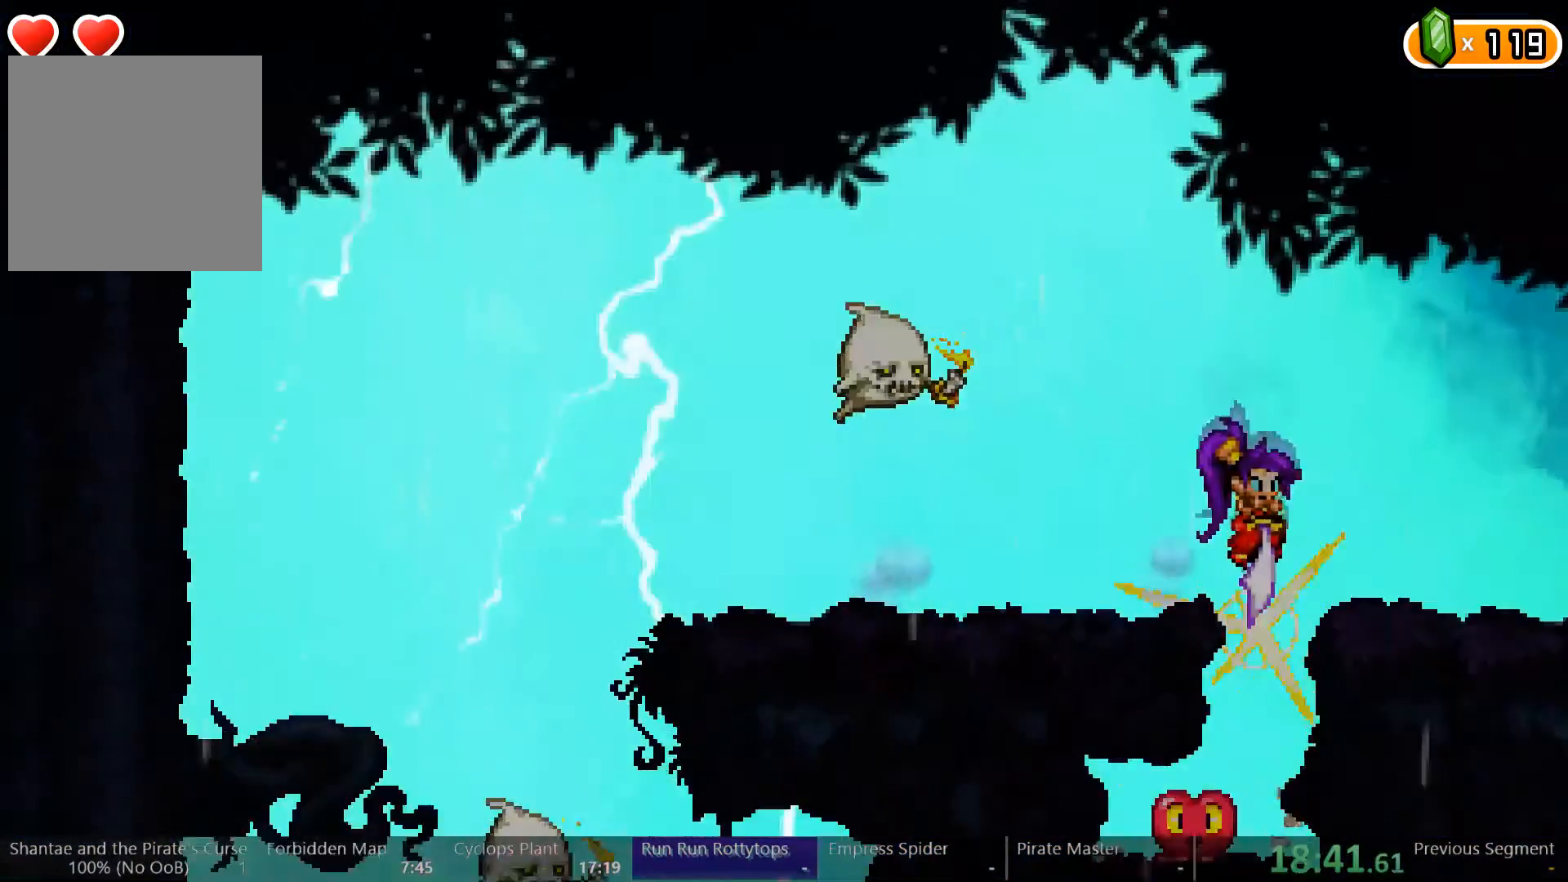
{"dt_ms": 500, "buttons": [], "left_stick": "center", "right_stick": "center", "events": [[100, "L2", "up"]]}
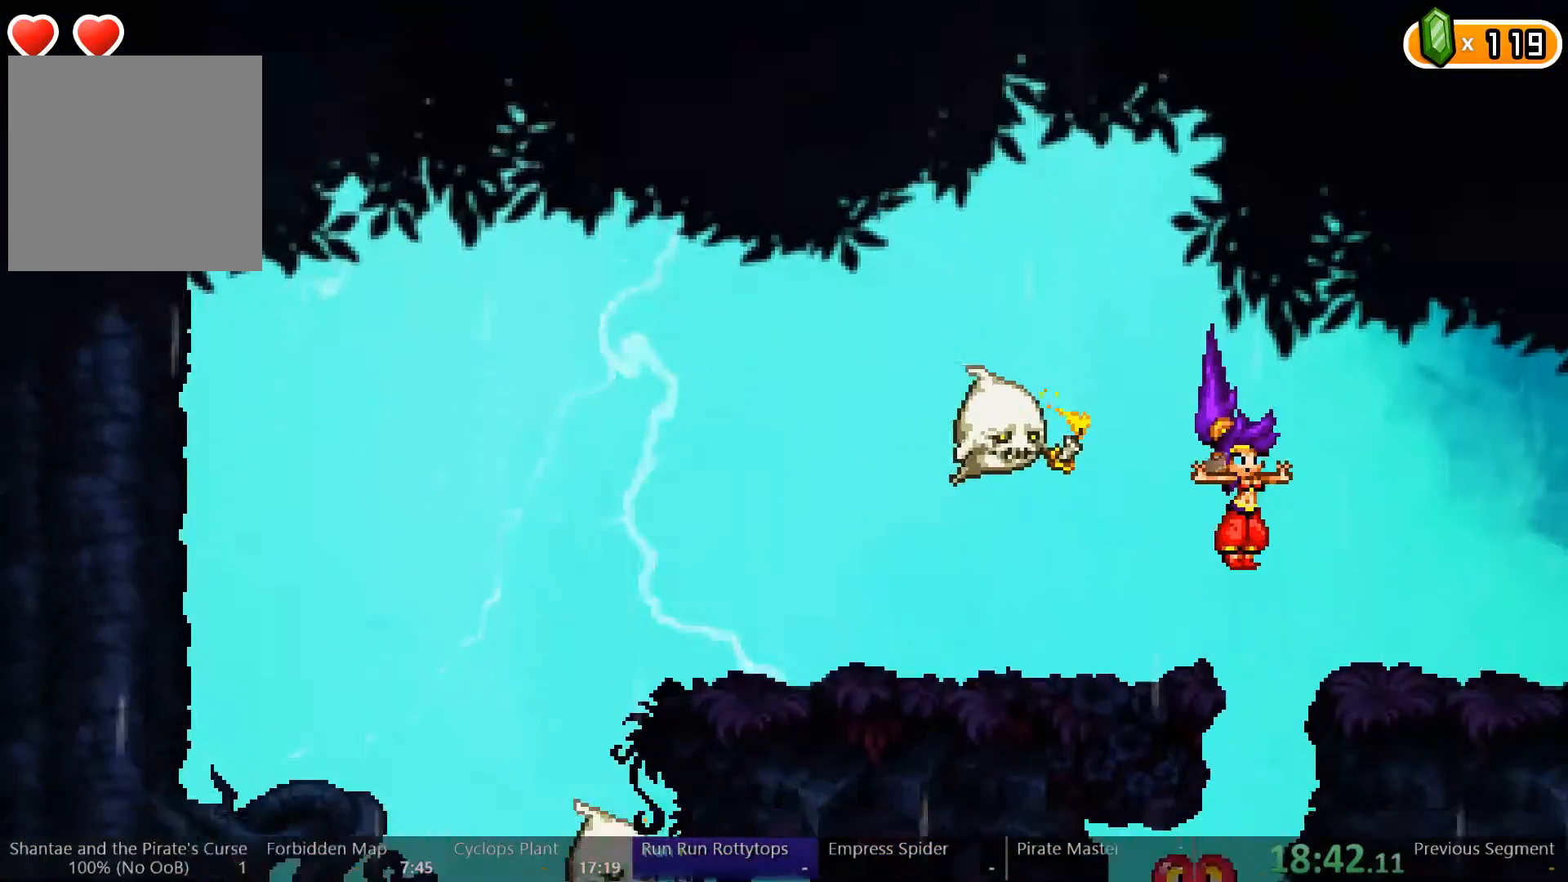
{"dt_ms": 1000, "buttons": [], "left_stick": "center", "right_stick": "center"}
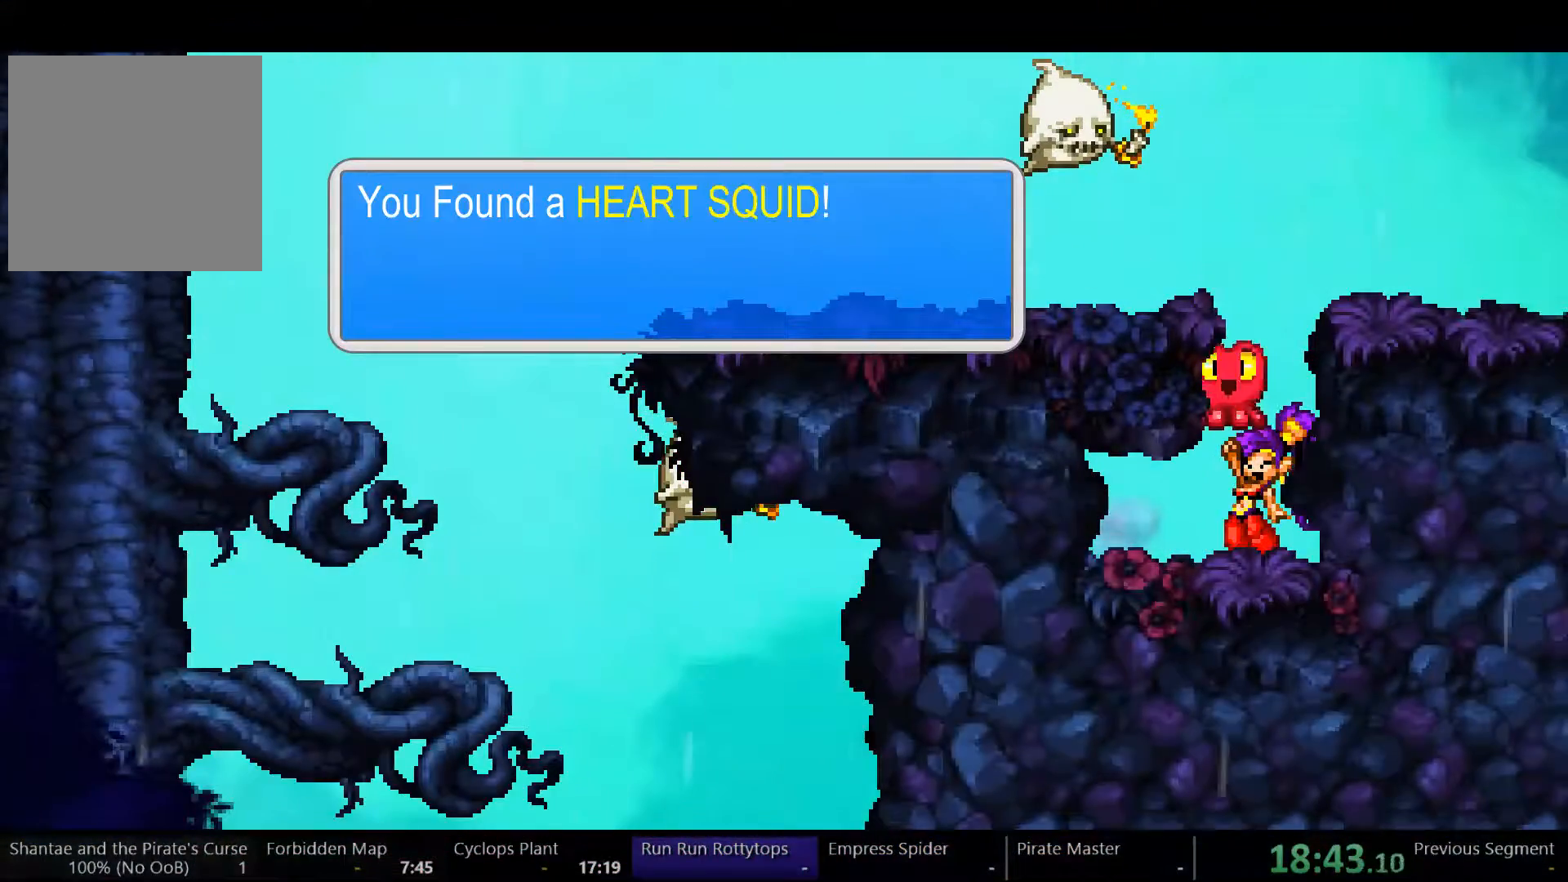
{"dt_ms": 500, "buttons": ["A", "DPAD_RIGHT"], "left_stick": "center", "right_stick": "center", "events": [[133, "A", "down"], [133, "DPAD_RIGHT", "down"]]}
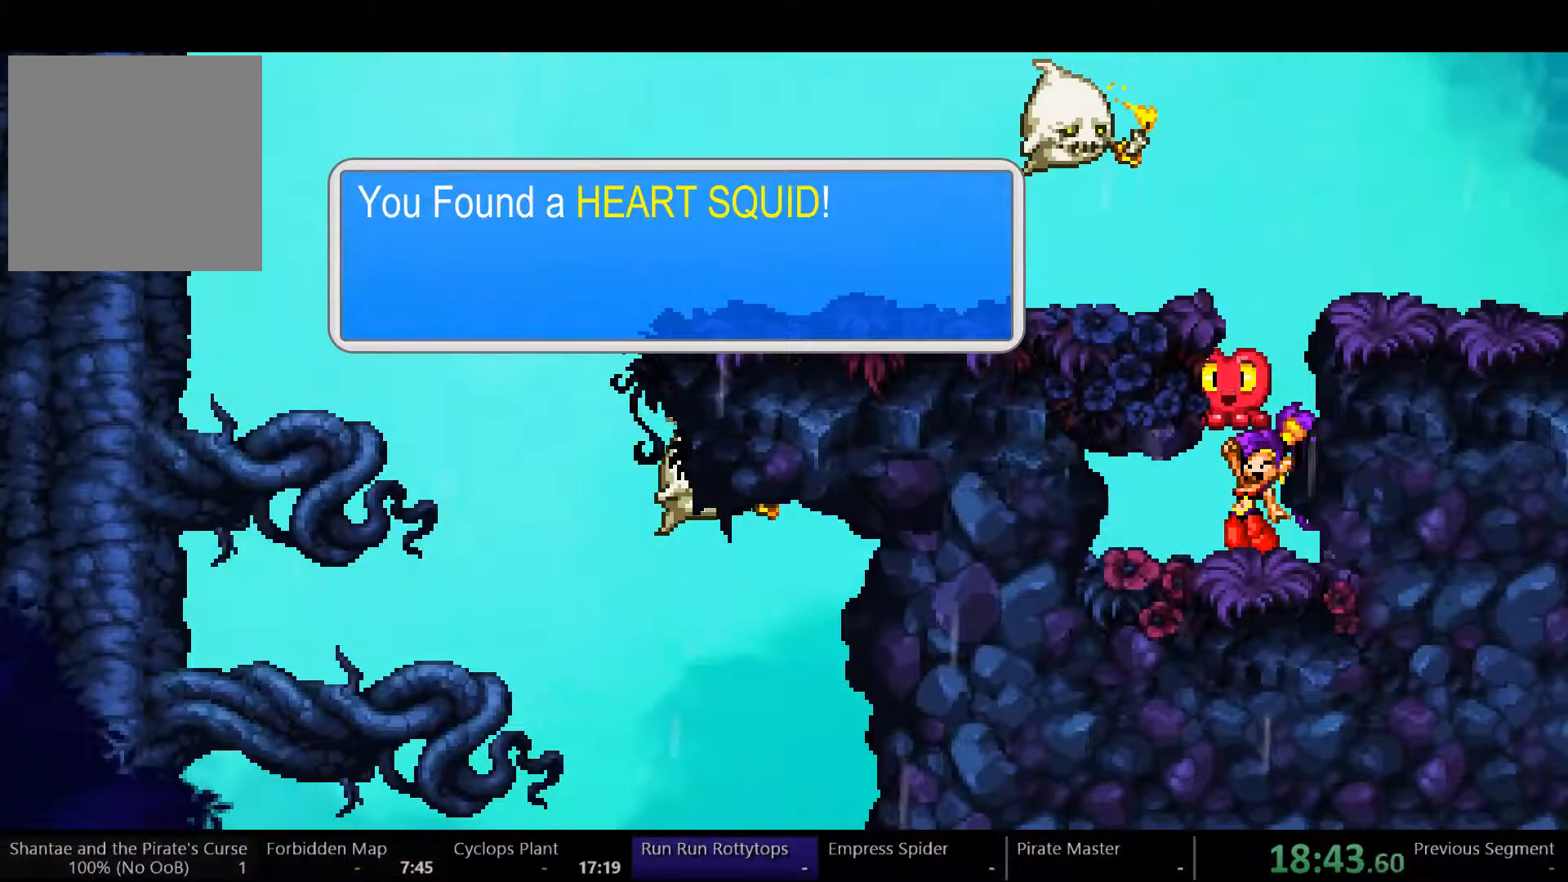
{"dt_ms": 500, "buttons": ["A", "DPAD_RIGHT"], "left_stick": "center", "right_stick": "center", "events": []}
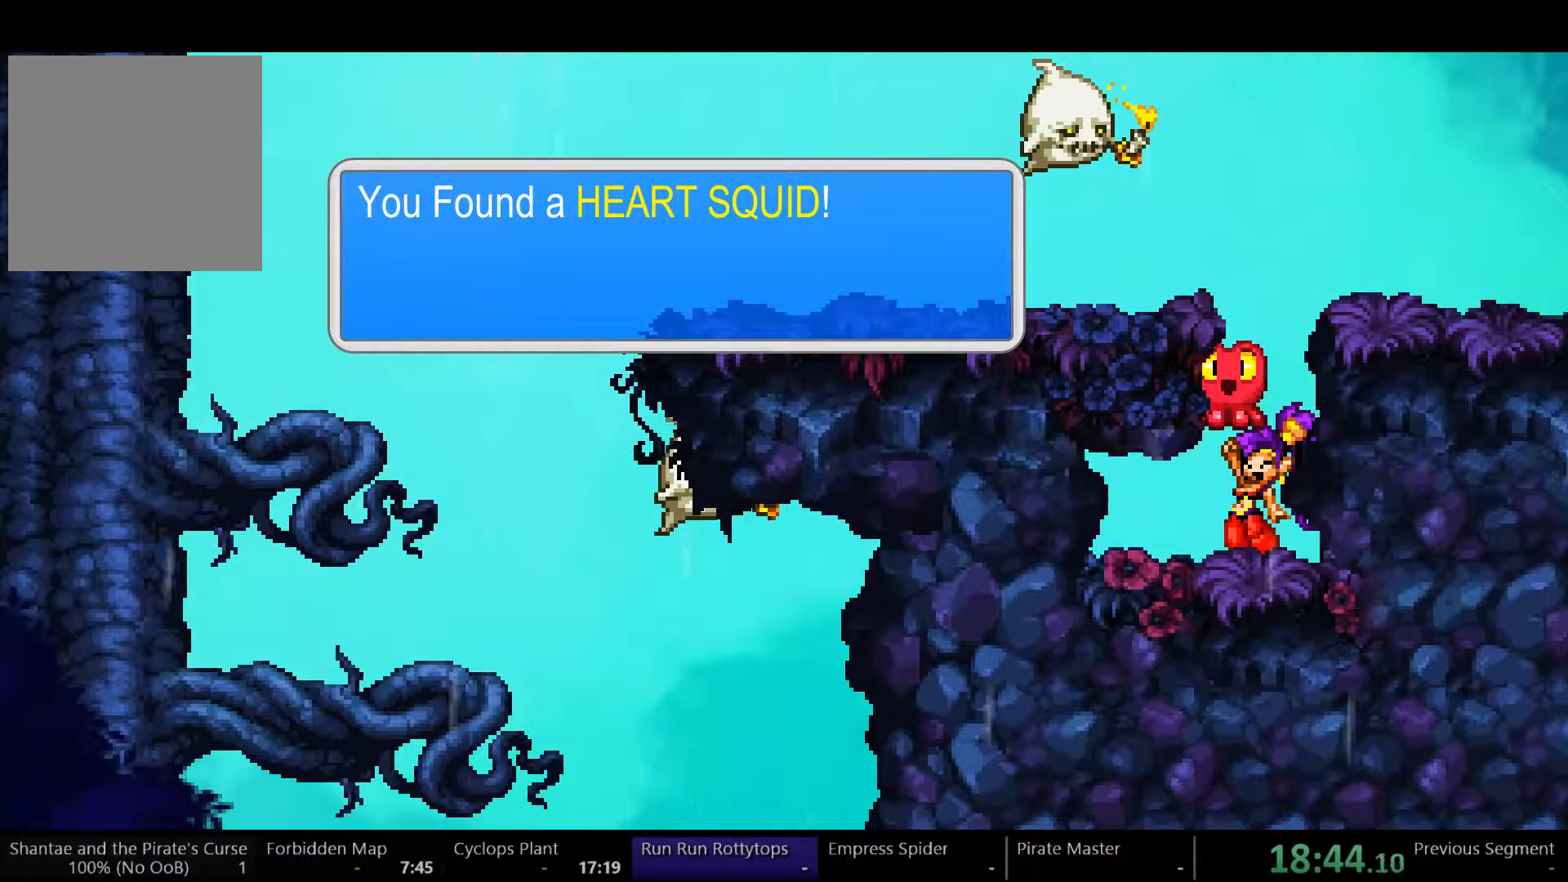
{"dt_ms": 500, "buttons": ["A", "DPAD_RIGHT"], "left_stick": "center", "right_stick": "center", "events": []}
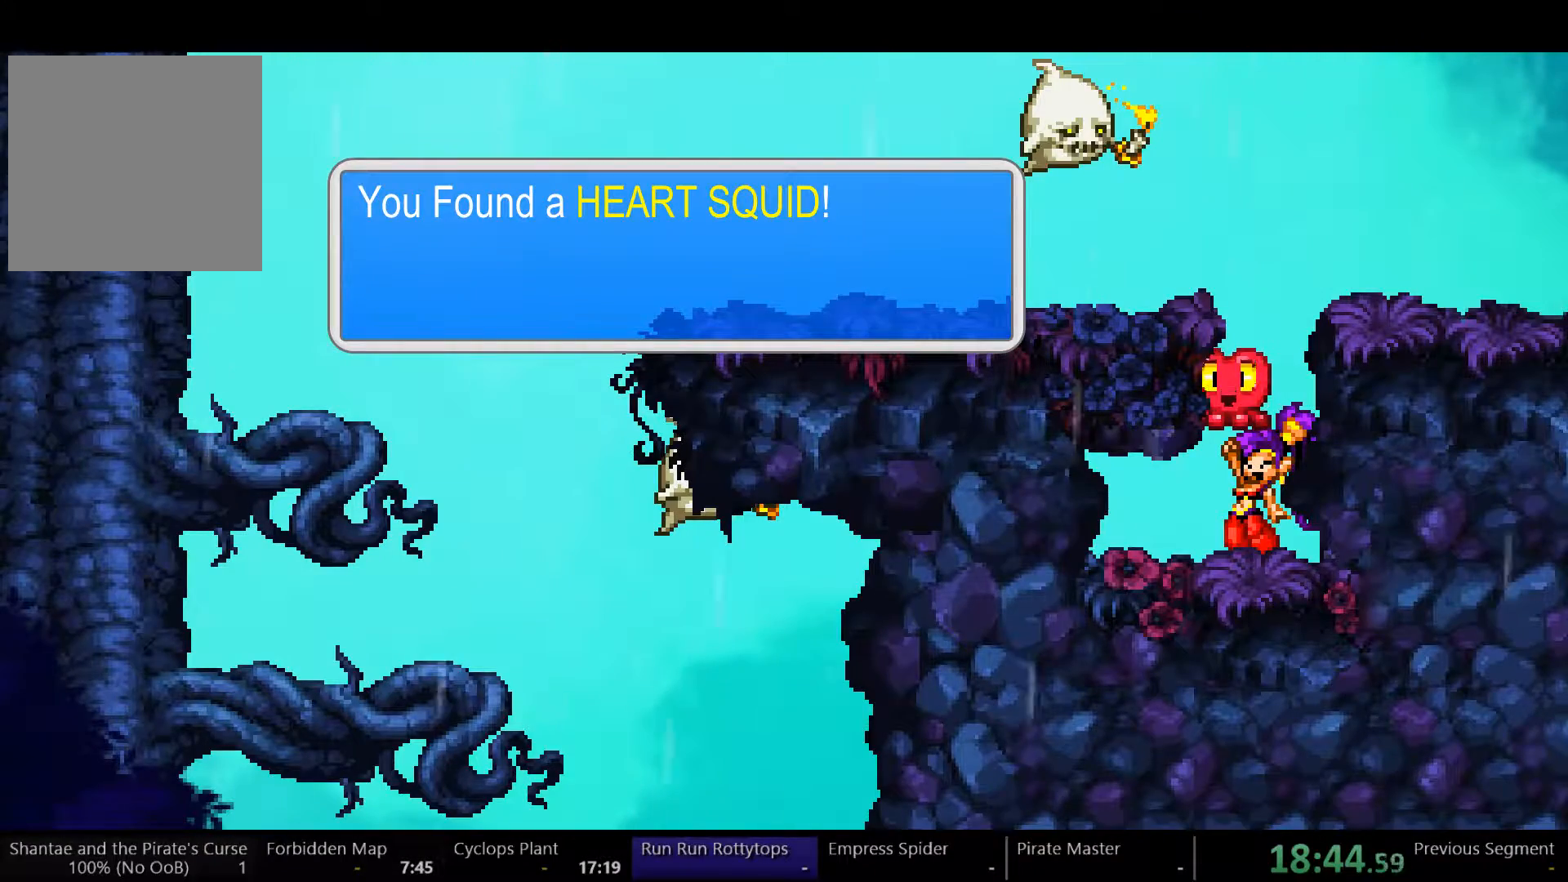
{"dt_ms": 500, "buttons": ["A", "DPAD_RIGHT"], "left_stick": "center", "right_stick": "center", "events": []}
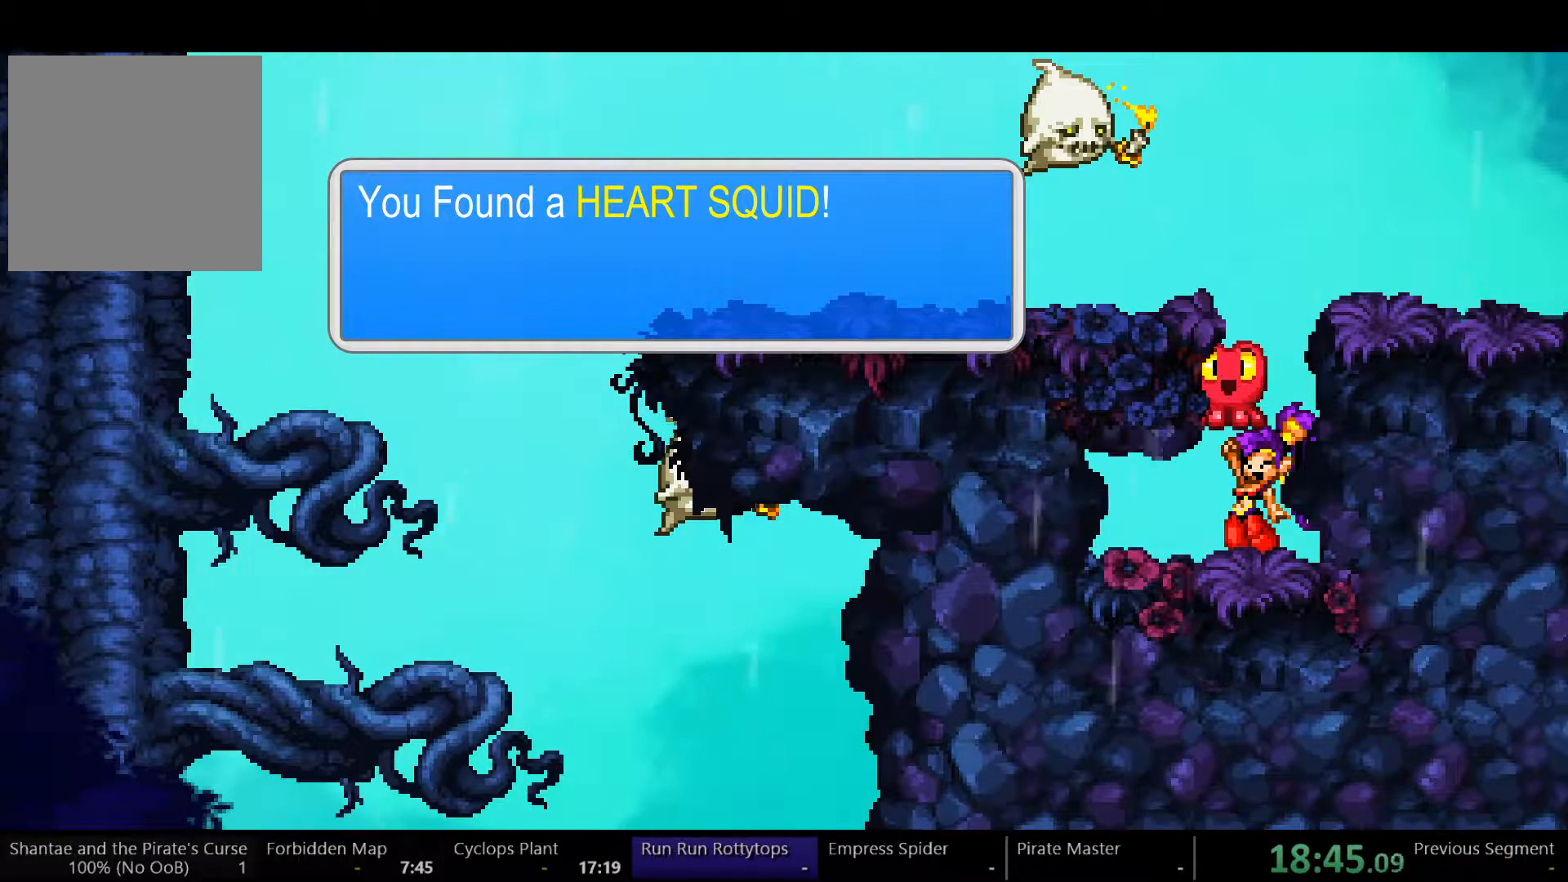
{"dt_ms": 500, "buttons": ["A", "DPAD_RIGHT"], "left_stick": "center", "right_stick": "center", "events": []}
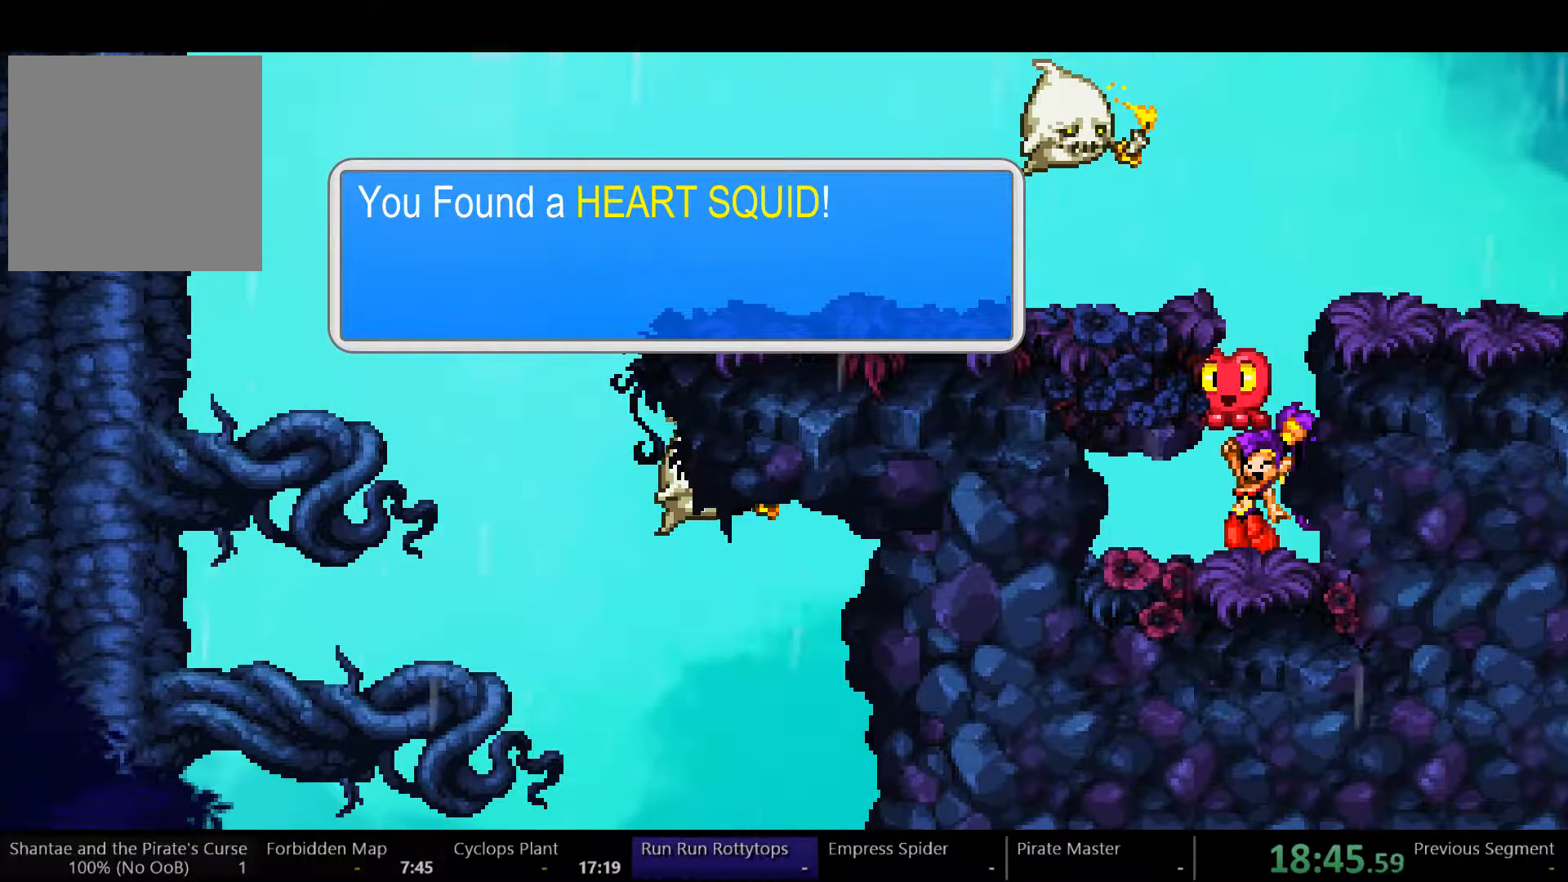
{"dt_ms": 500, "buttons": ["A", "DPAD_RIGHT"], "left_stick": "center", "right_stick": "center", "events": []}
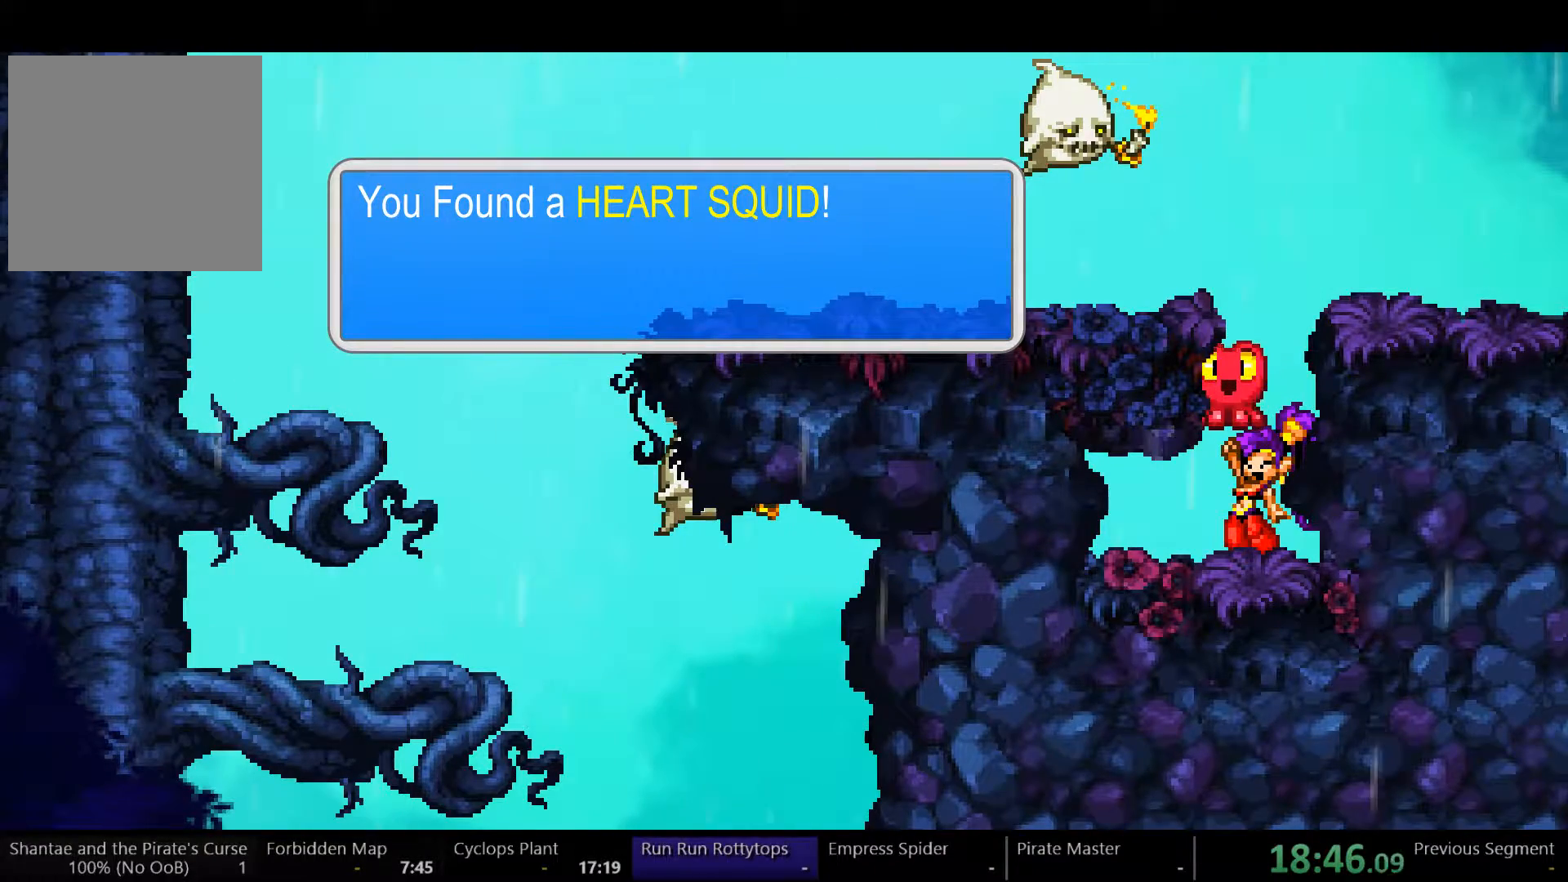
{"dt_ms": 500, "buttons": ["A", "DPAD_RIGHT"], "left_stick": "center", "right_stick": "center", "events": []}
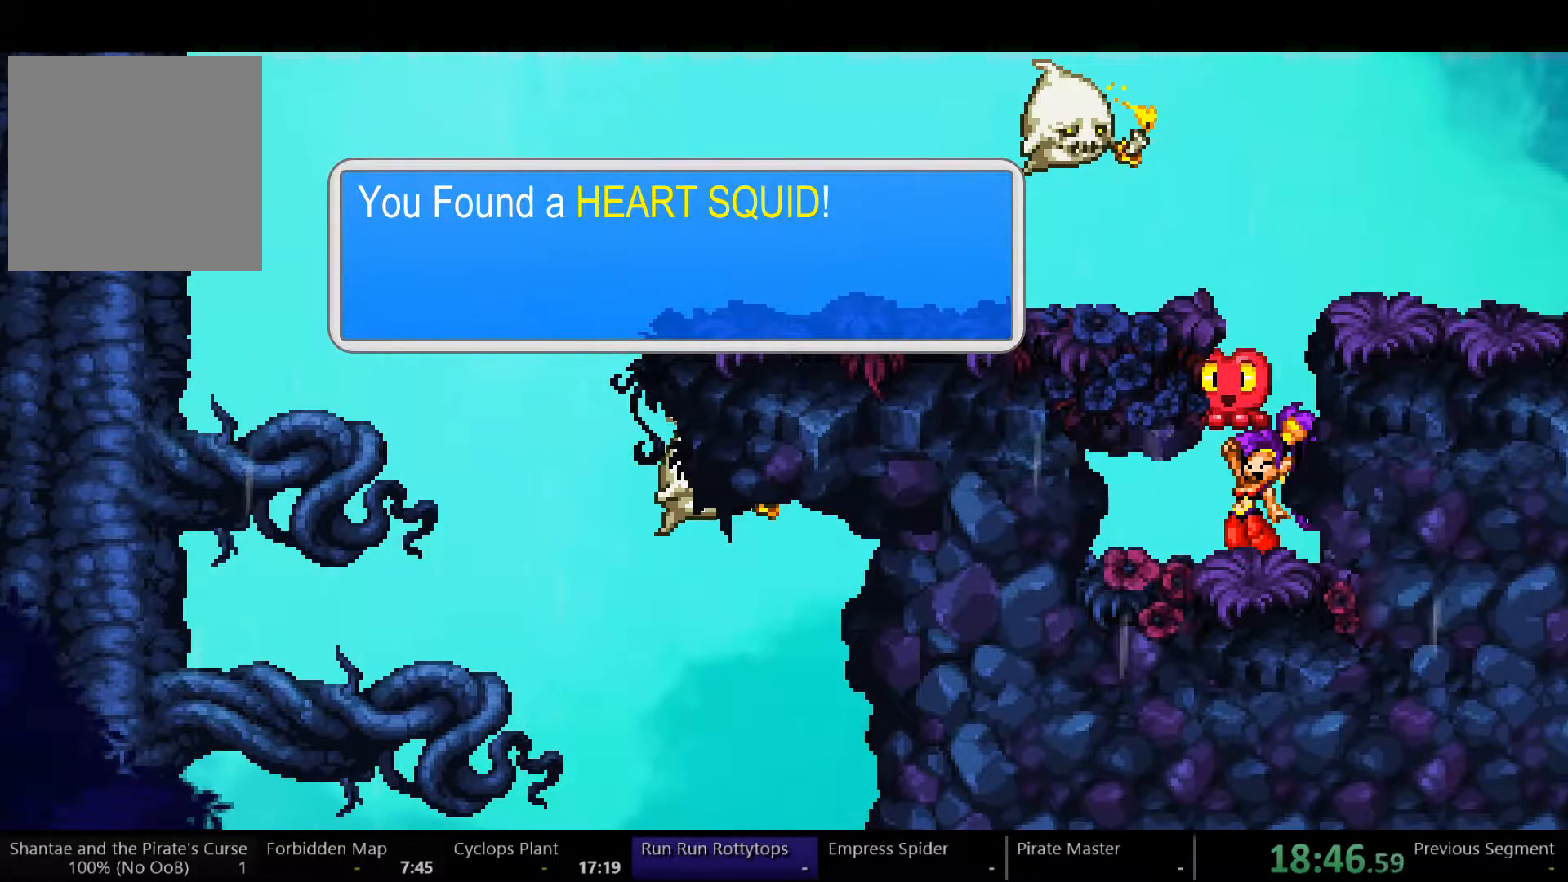
{"dt_ms": 500, "buttons": ["A", "DPAD_RIGHT"], "left_stick": "center", "right_stick": "center", "events": []}
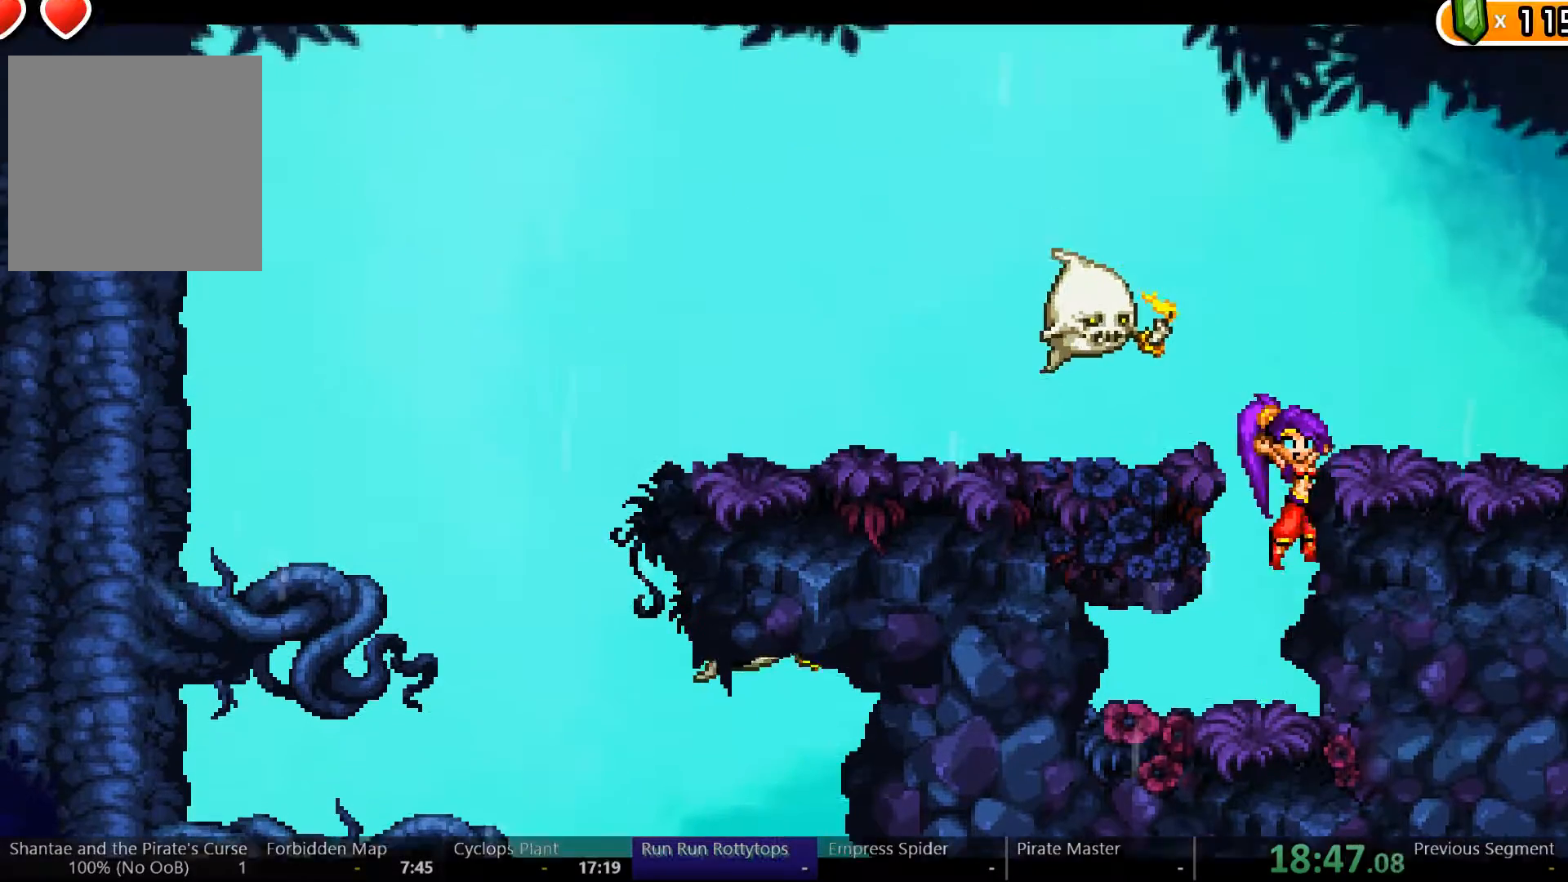
{"dt_ms": 500, "buttons": ["DPAD_RIGHT"], "left_stick": "center", "right_stick": "center", "events": [[300, "A", "up"]]}
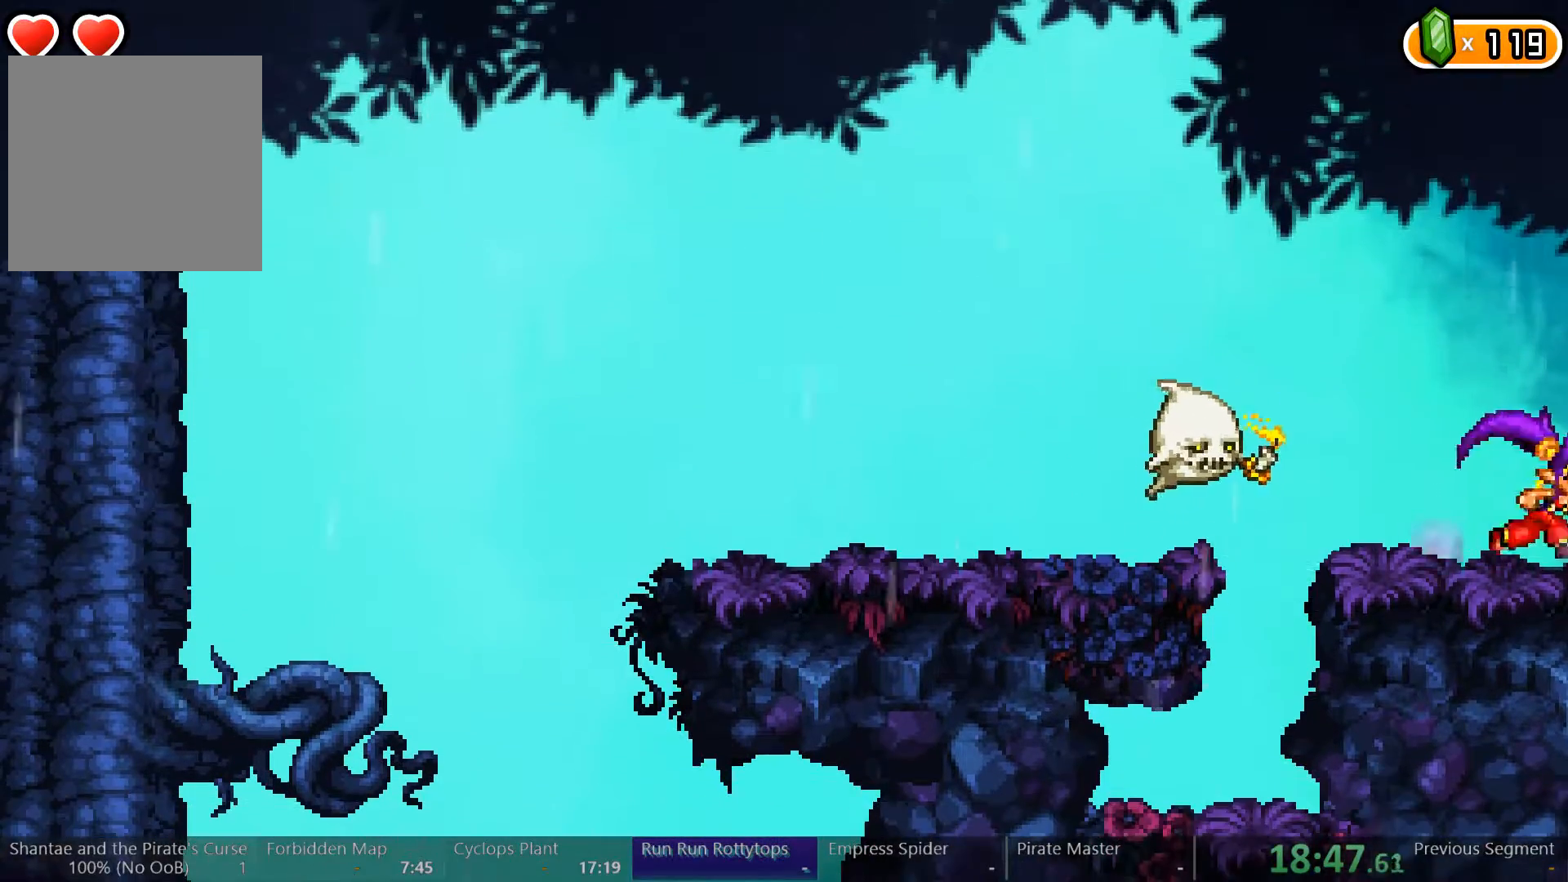
{"dt_ms": 500, "buttons": ["DPAD_RIGHT"], "left_stick": "center", "right_stick": "center", "events": []}
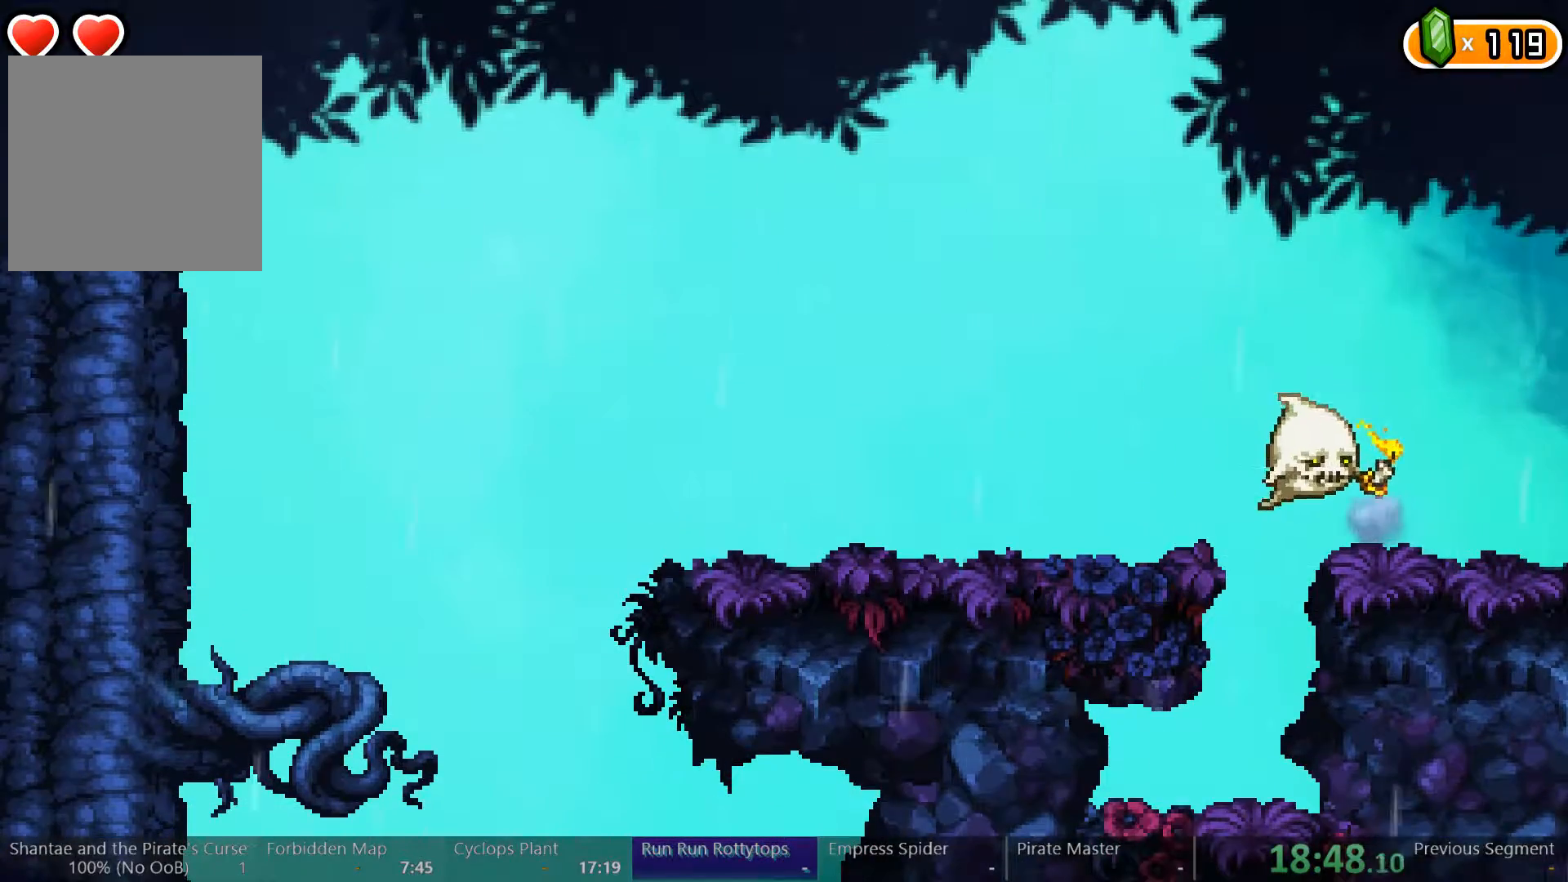
{"dt_ms": 500, "buttons": ["DPAD_RIGHT"], "left_stick": "center", "right_stick": "center", "events": []}
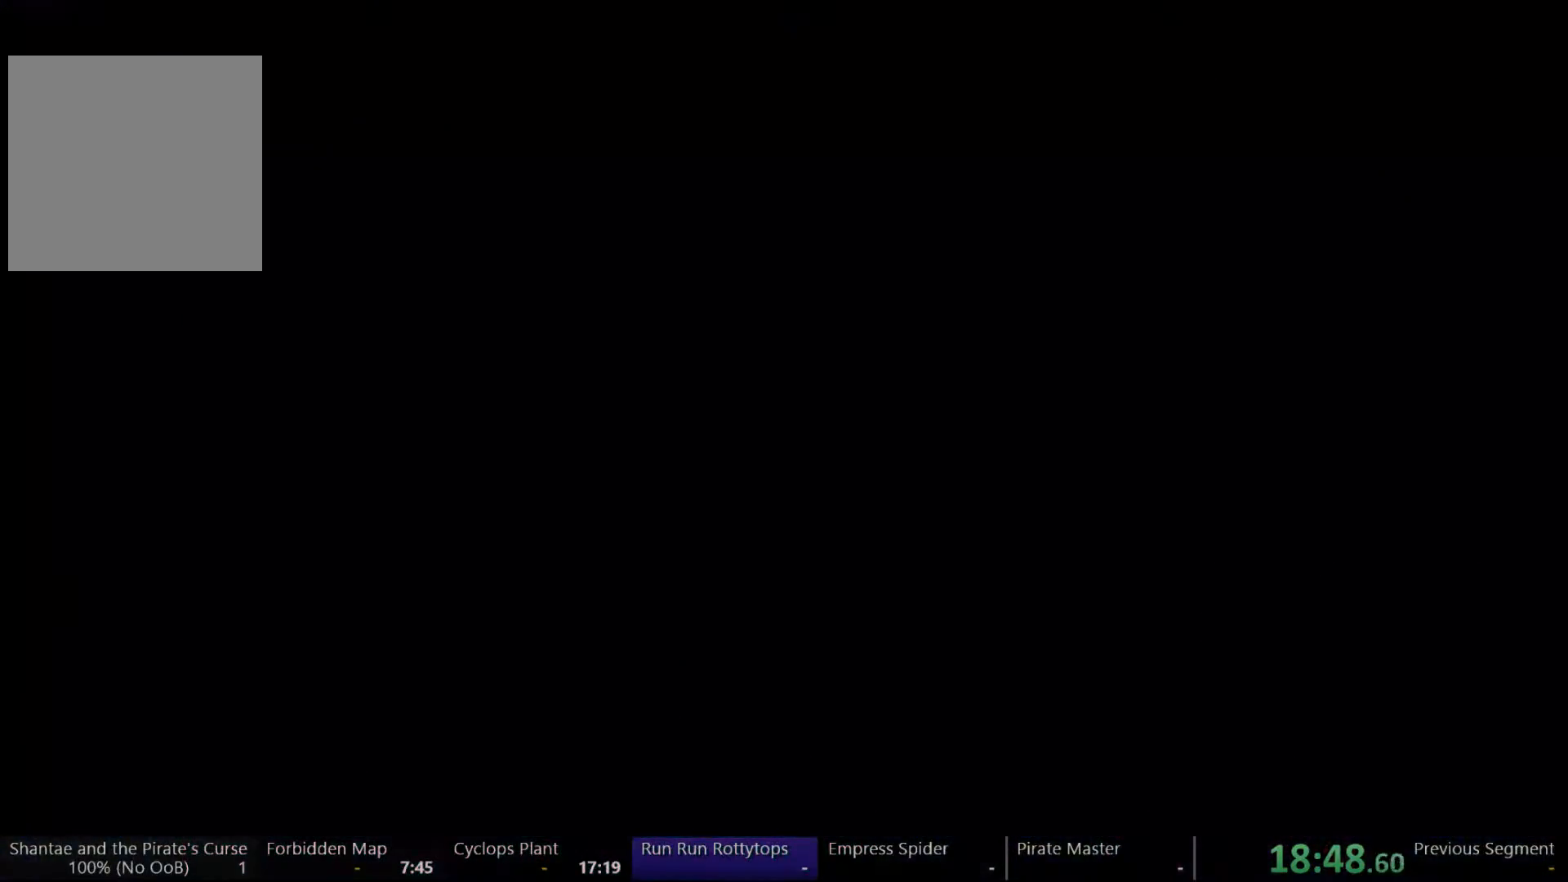
{"dt_ms": 500, "buttons": ["DPAD_RIGHT"], "left_stick": "center", "right_stick": "center", "events": []}
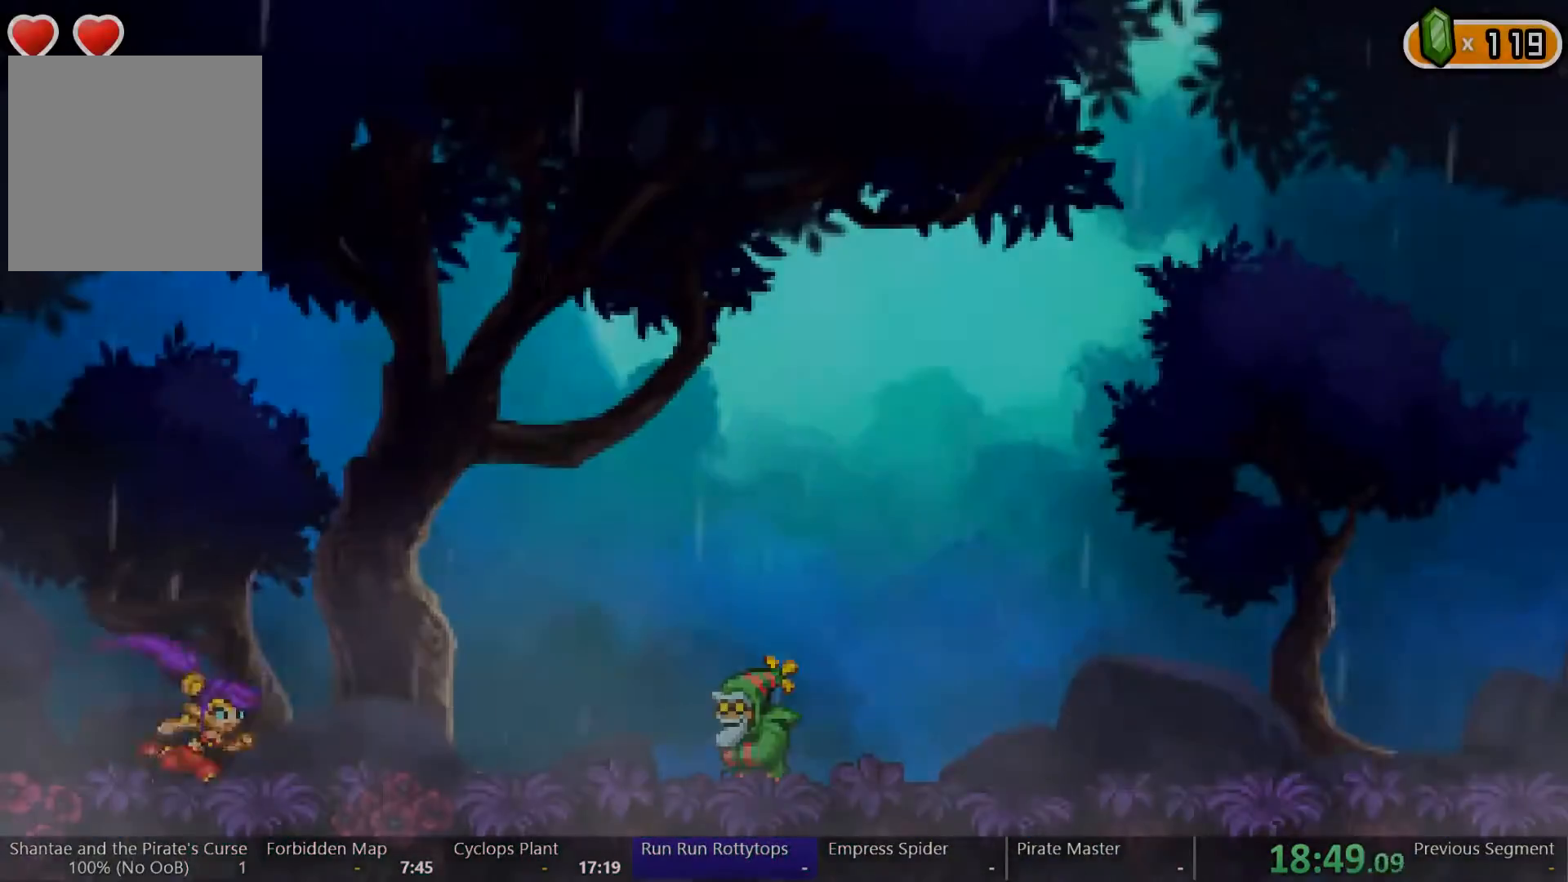
{"dt_ms": 500, "buttons": ["DPAD_RIGHT"], "left_stick": "center", "right_stick": "center", "events": []}
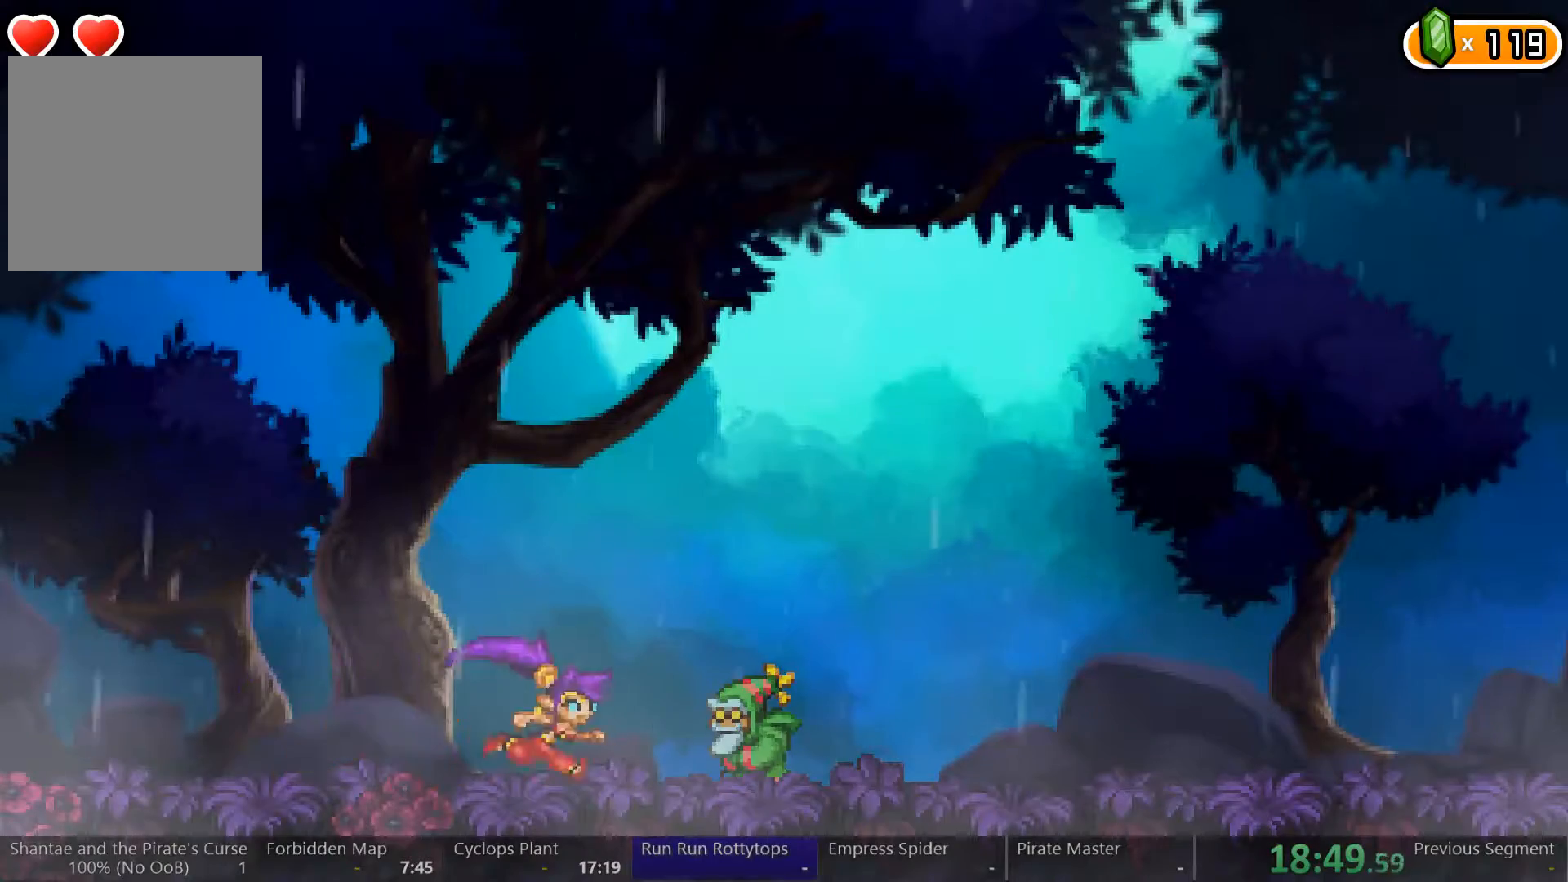
{"dt_ms": 500, "buttons": ["DPAD_RIGHT"], "left_stick": "center", "right_stick": "center", "events": []}
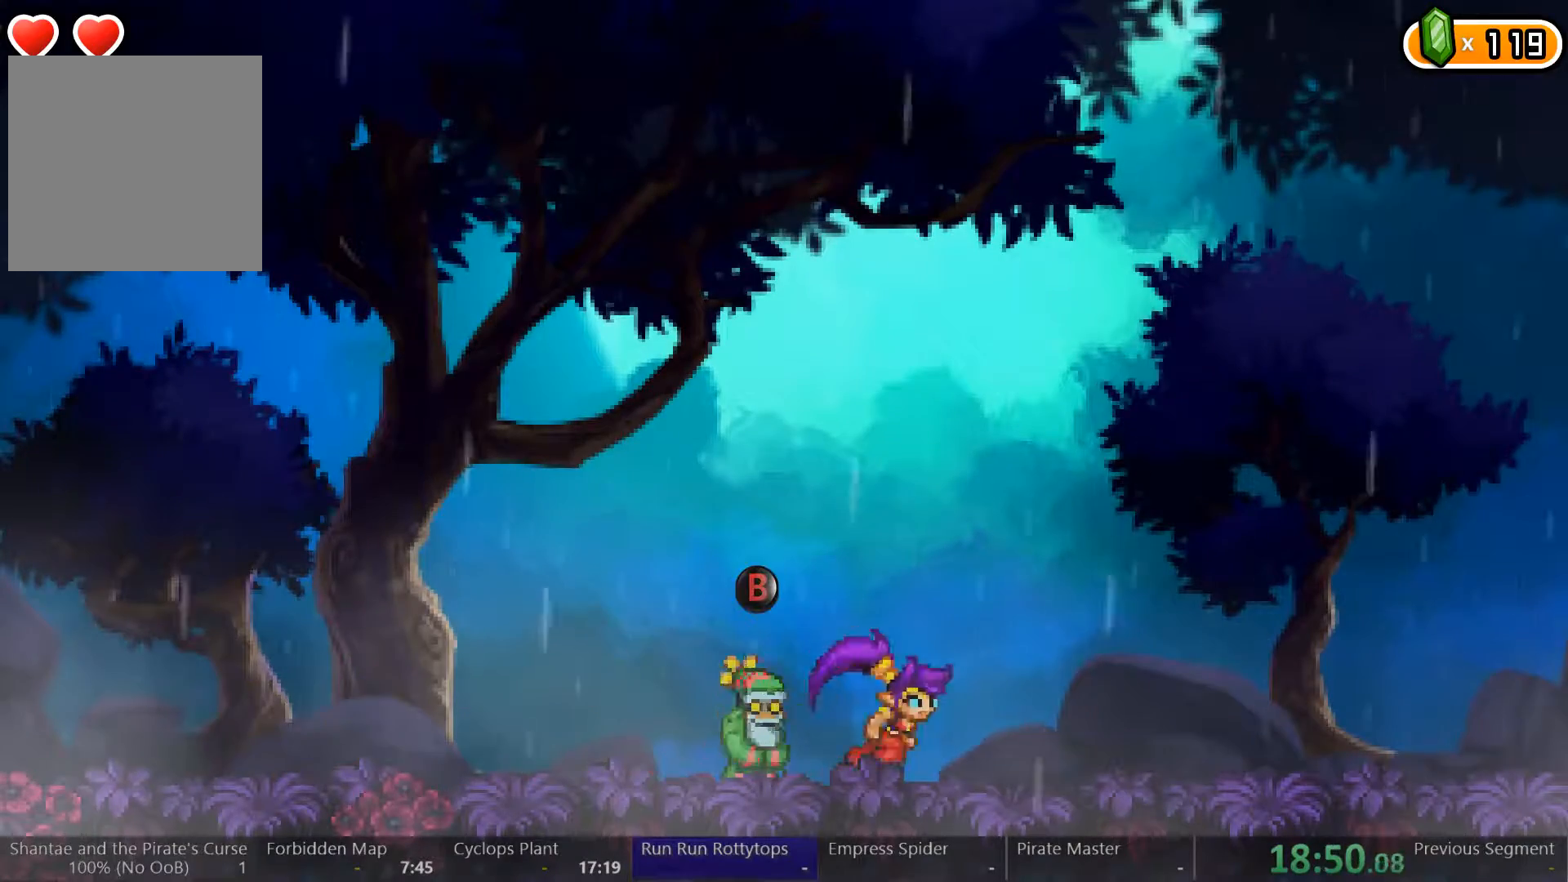
{"dt_ms": 500, "buttons": ["DPAD_RIGHT"], "left_stick": "center", "right_stick": "center", "events": []}
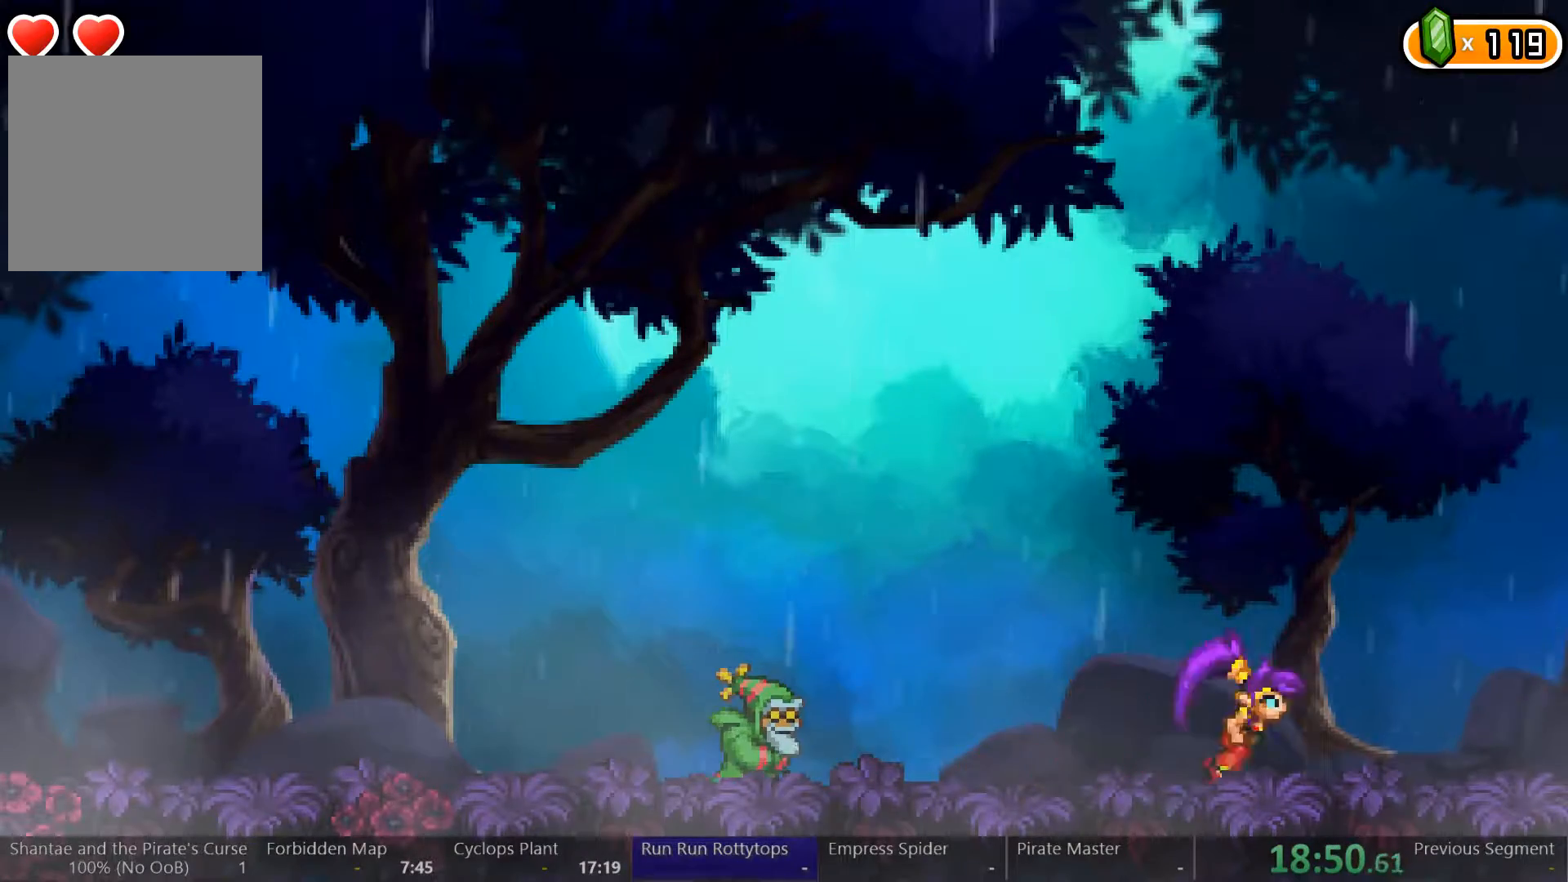
{"dt_ms": 500, "buttons": ["DPAD_RIGHT"], "left_stick": "center", "right_stick": "center", "events": [[400, "X", "down"], [467, "X", "up"]]}
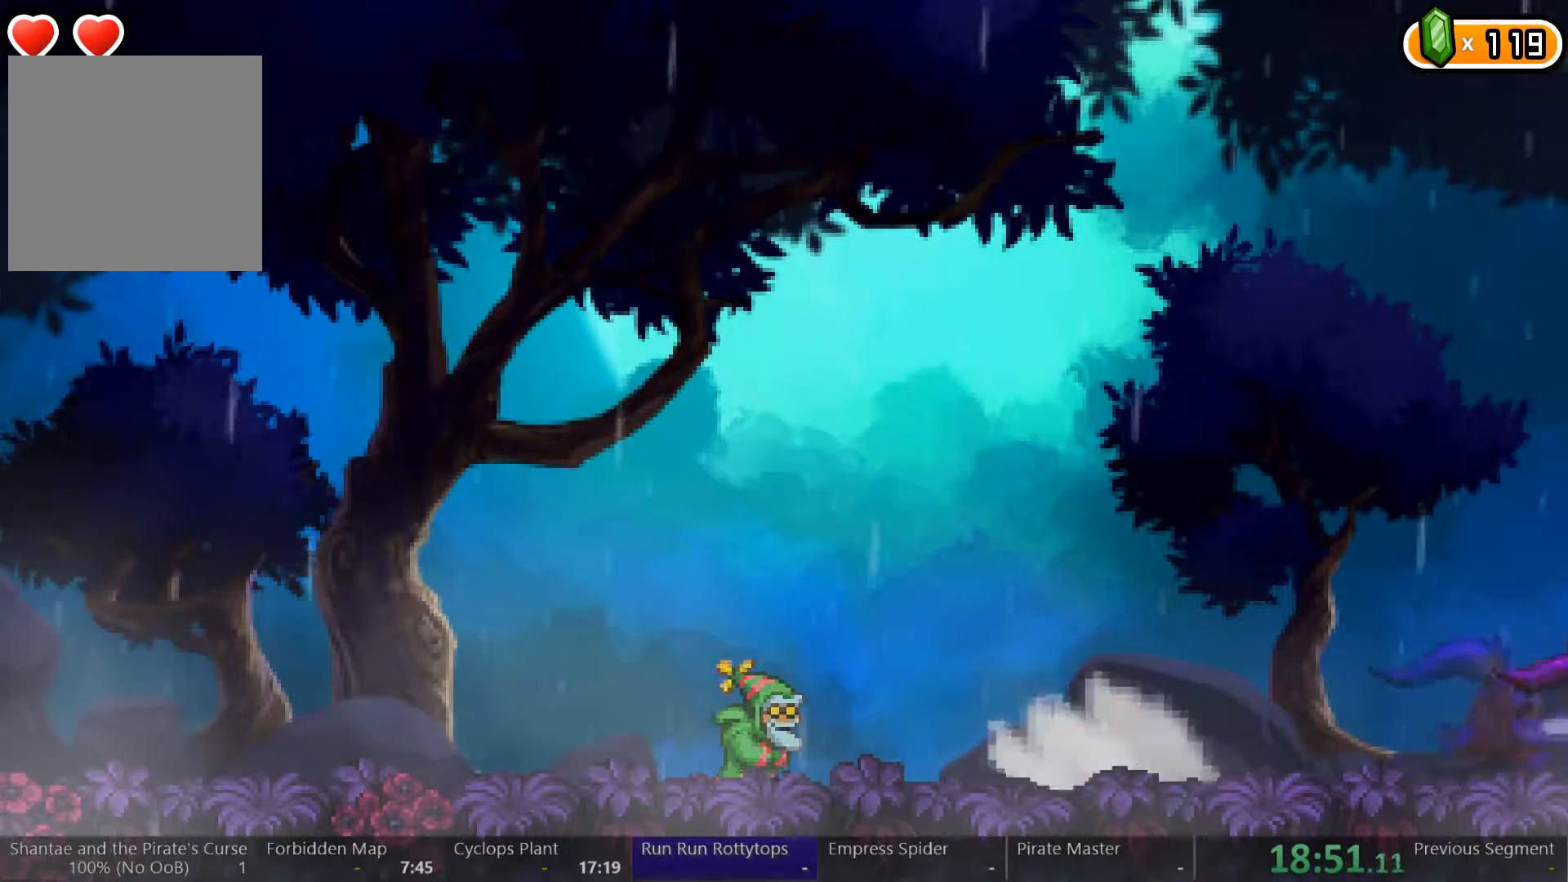
{"dt_ms": 500, "buttons": ["DPAD_RIGHT"], "left_stick": "center", "right_stick": "center", "events": []}
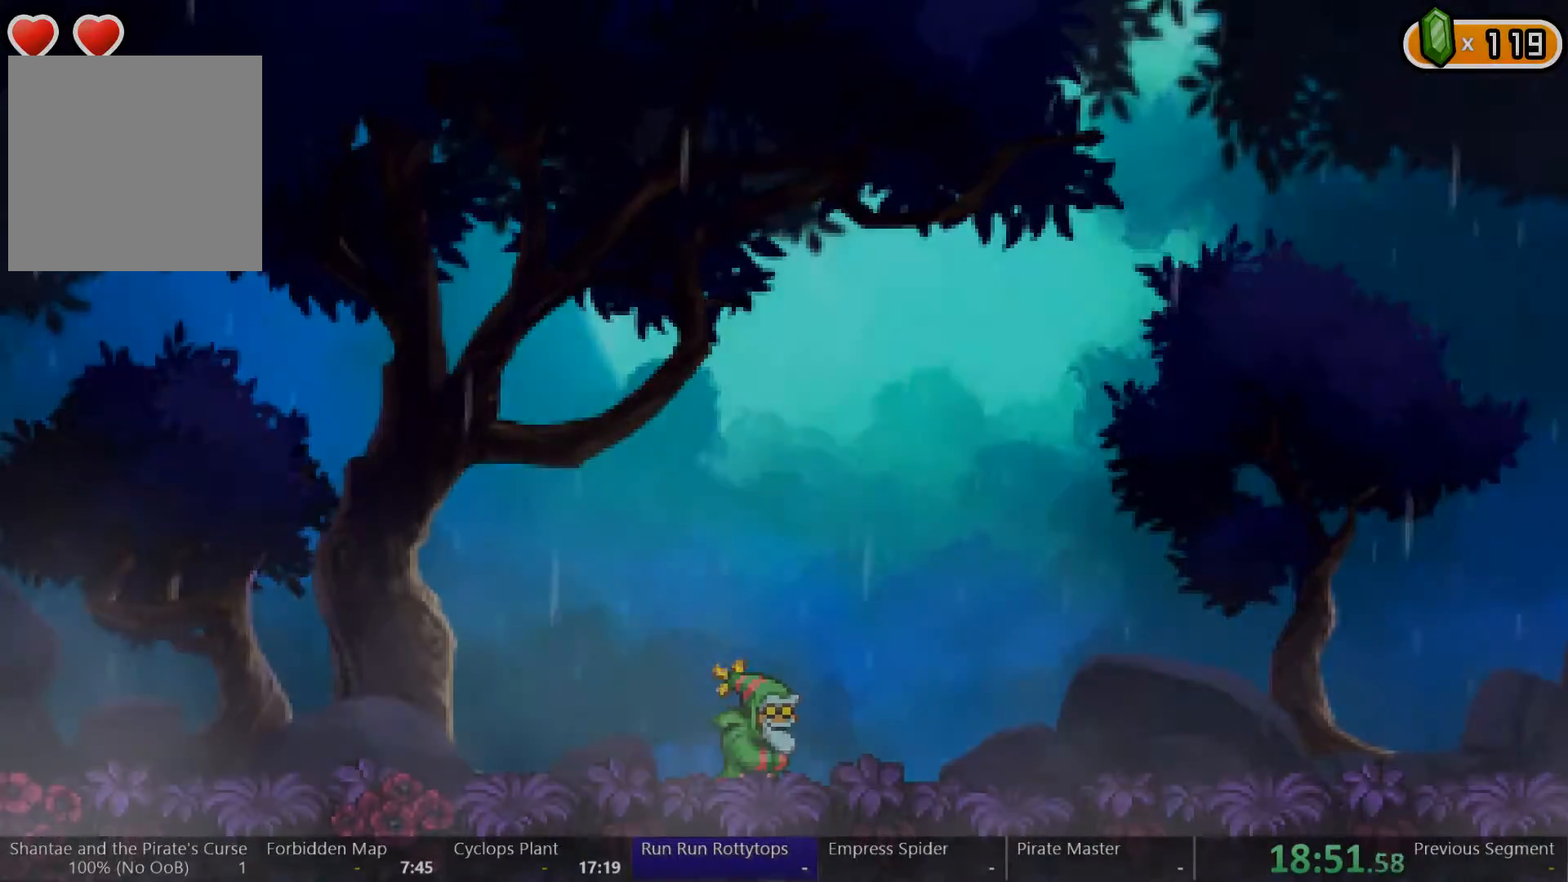
{"dt_ms": 500, "buttons": ["DPAD_RIGHT"], "left_stick": "center", "right_stick": "center", "events": []}
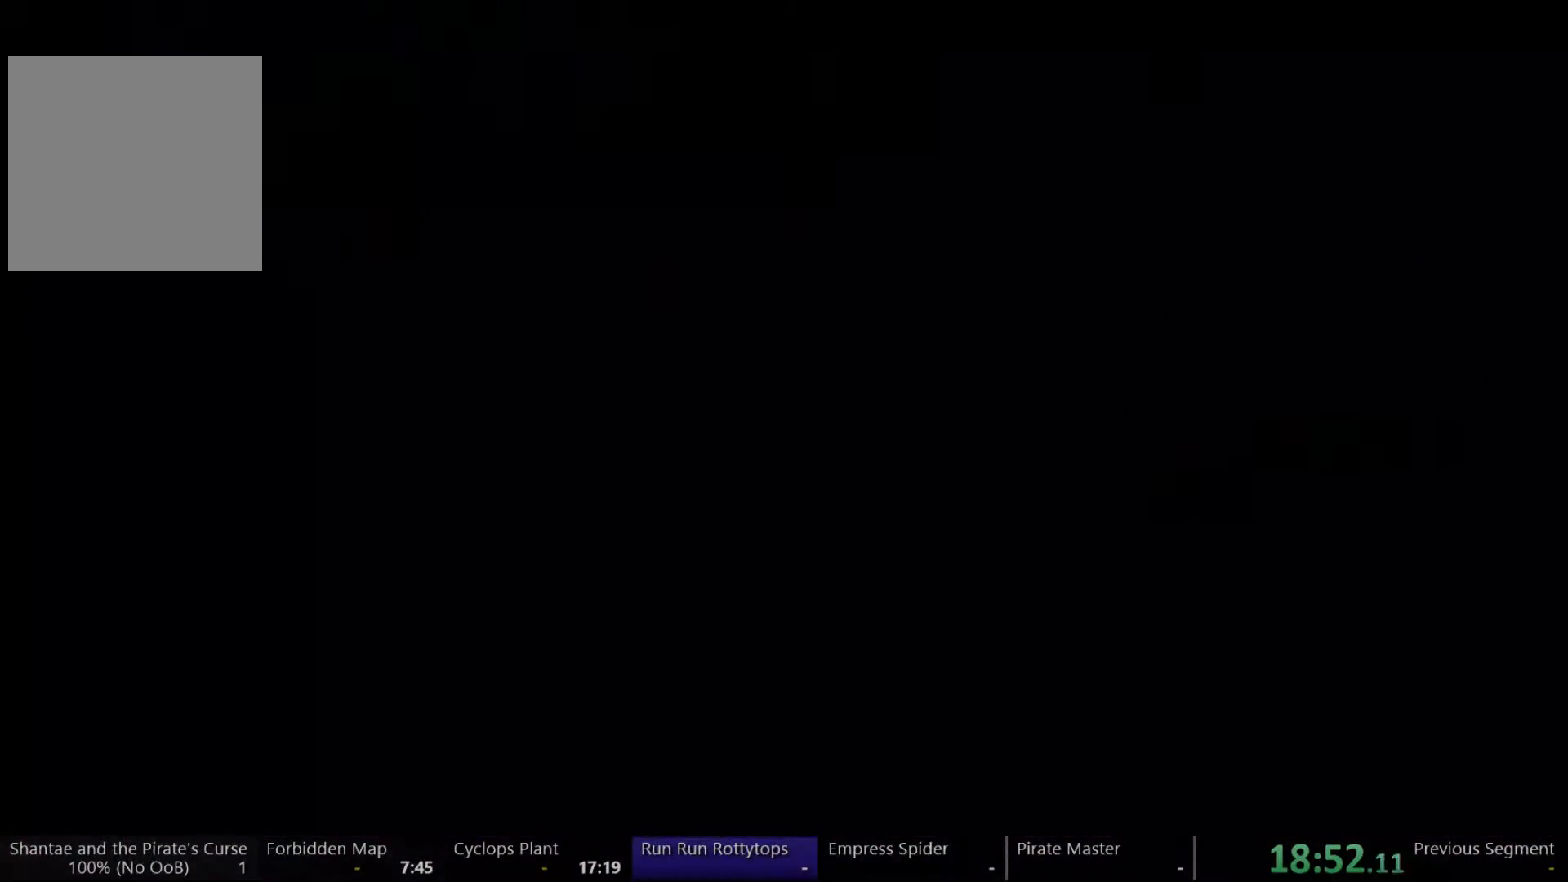
{"dt_ms": 500, "buttons": ["DPAD_RIGHT"], "left_stick": "center", "right_stick": "center", "events": []}
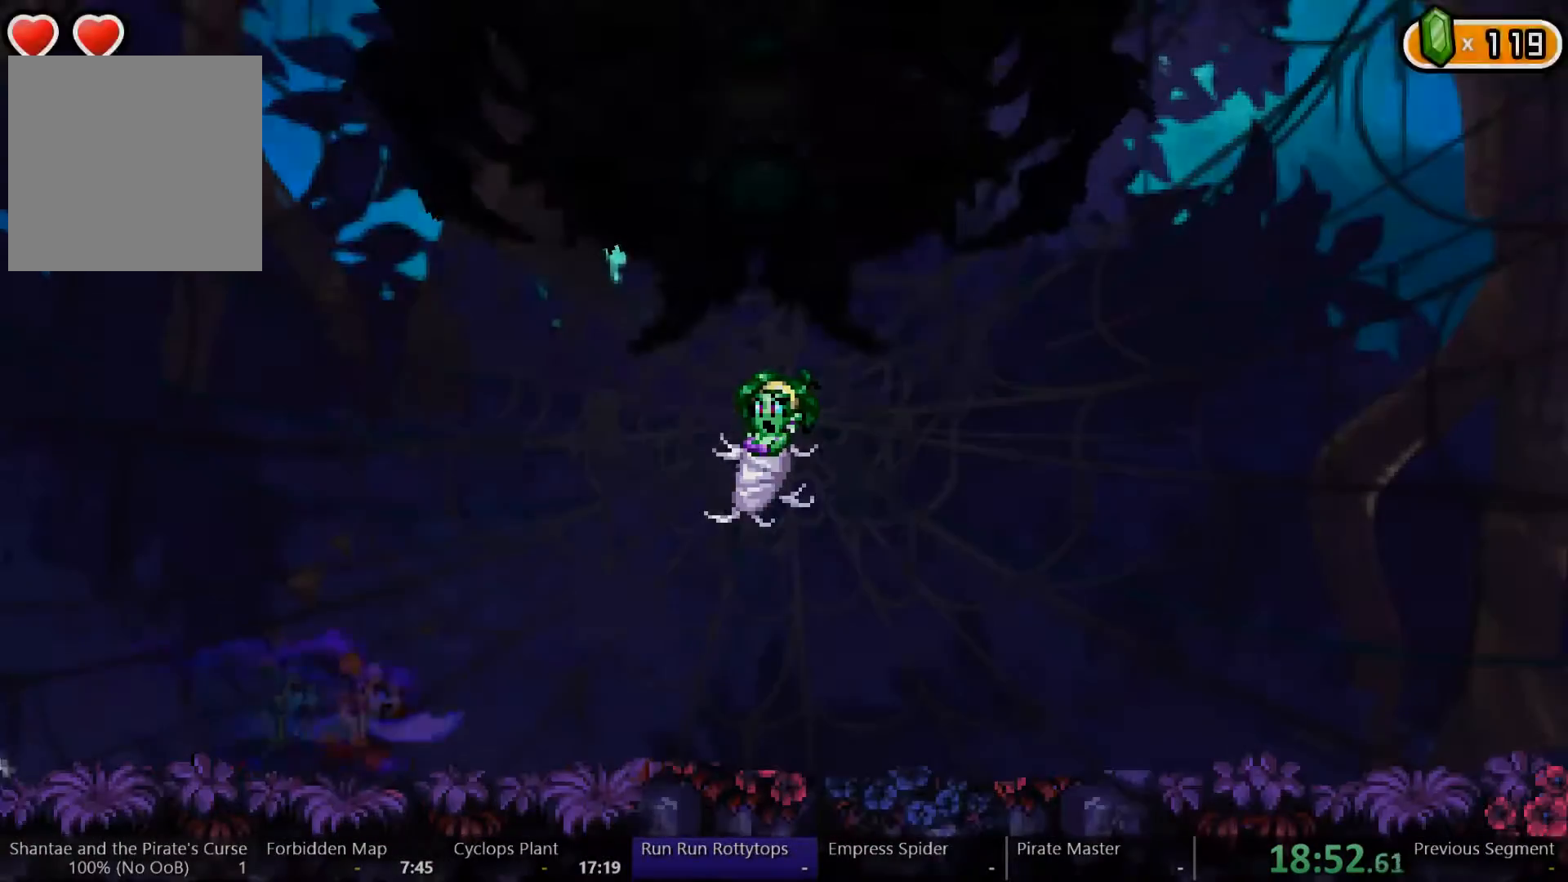
{"dt_ms": 500, "buttons": ["DPAD_RIGHT"], "left_stick": "center", "right_stick": "center", "events": []}
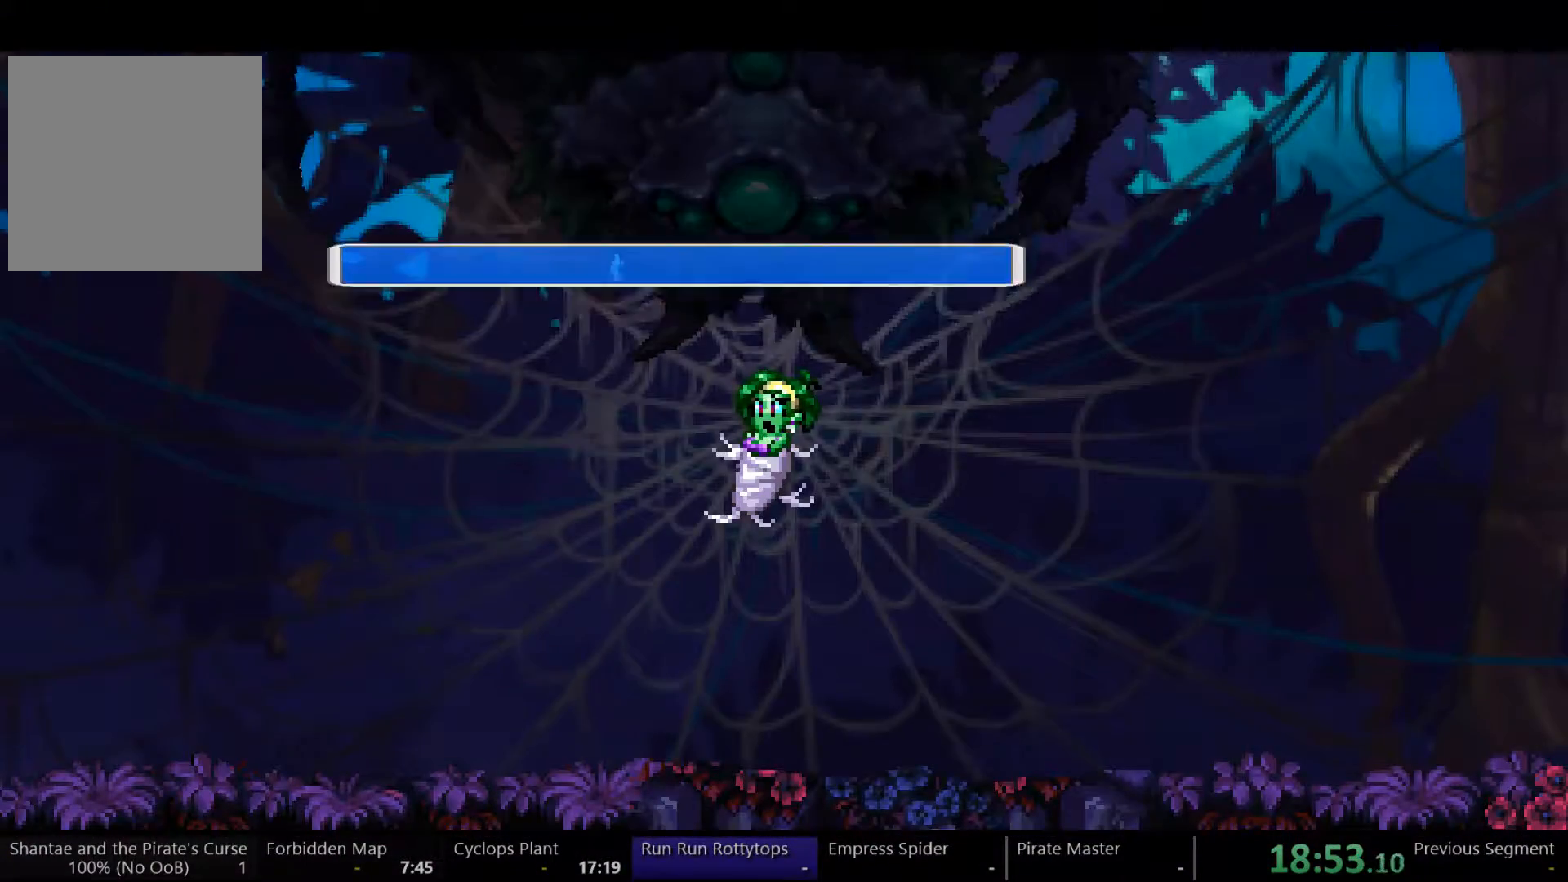
{"dt_ms": 500, "buttons": [], "left_stick": "center", "right_stick": "center", "events": [[400, "DPAD_RIGHT", "up"]]}